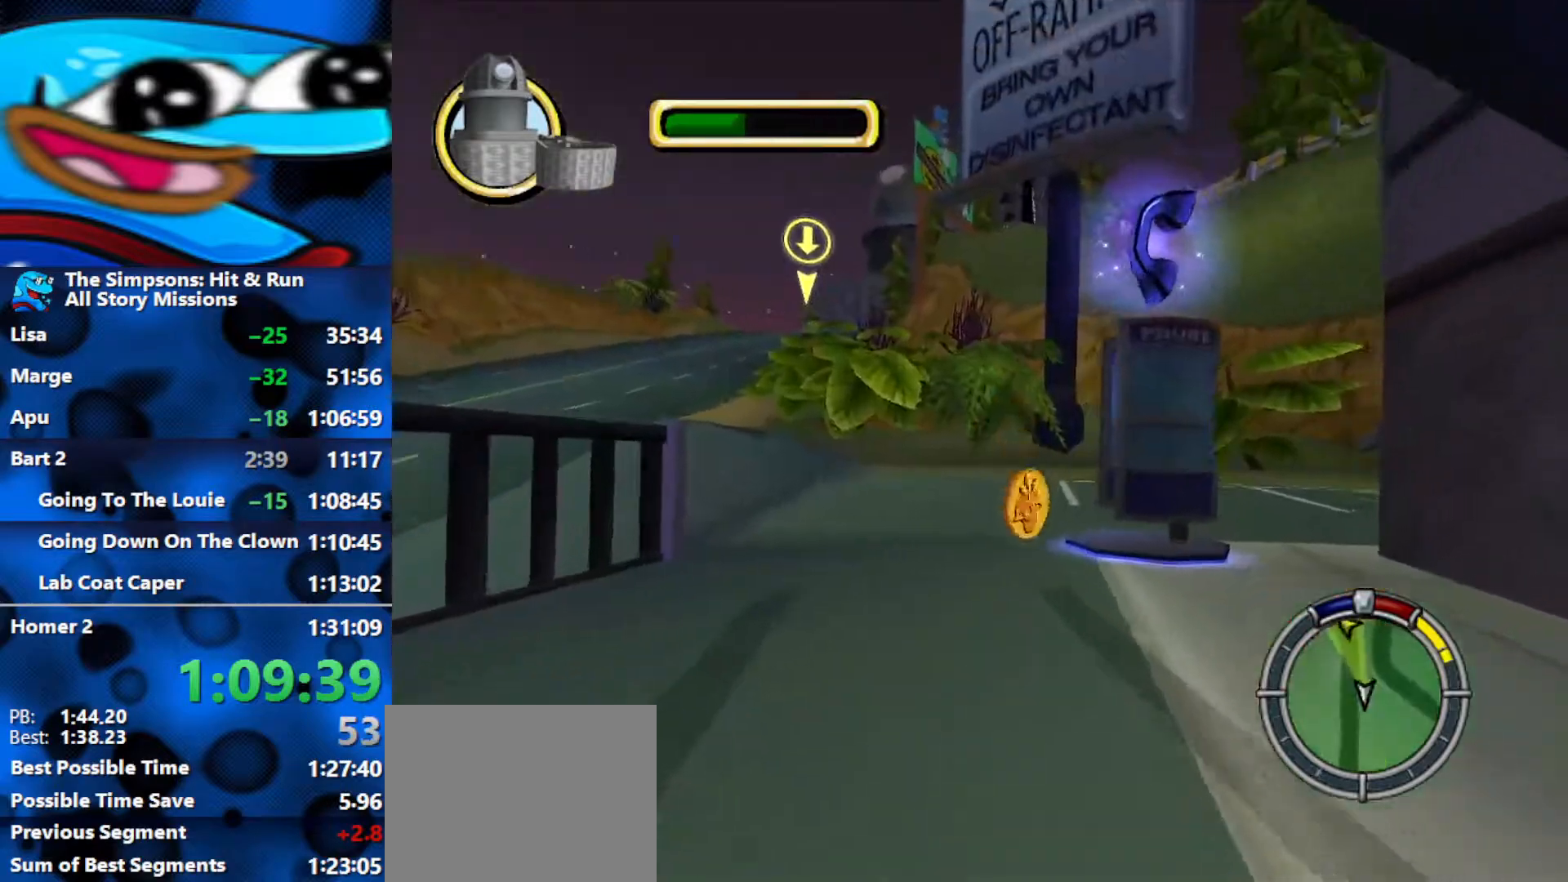
Gameplay with a controller (Xbox layout); each line is a JSON object with the inputs held at the frame after it. "events" lists button and stick changes between this image and that frame as [ms after this image, input, new state], when the widget could be followed in between.
{"buttons": ["L2", "R1"], "left_stick": "left", "right_stick": "down", "events": [[100, "left_stick", "left"], [267, "R1", "down"]]}
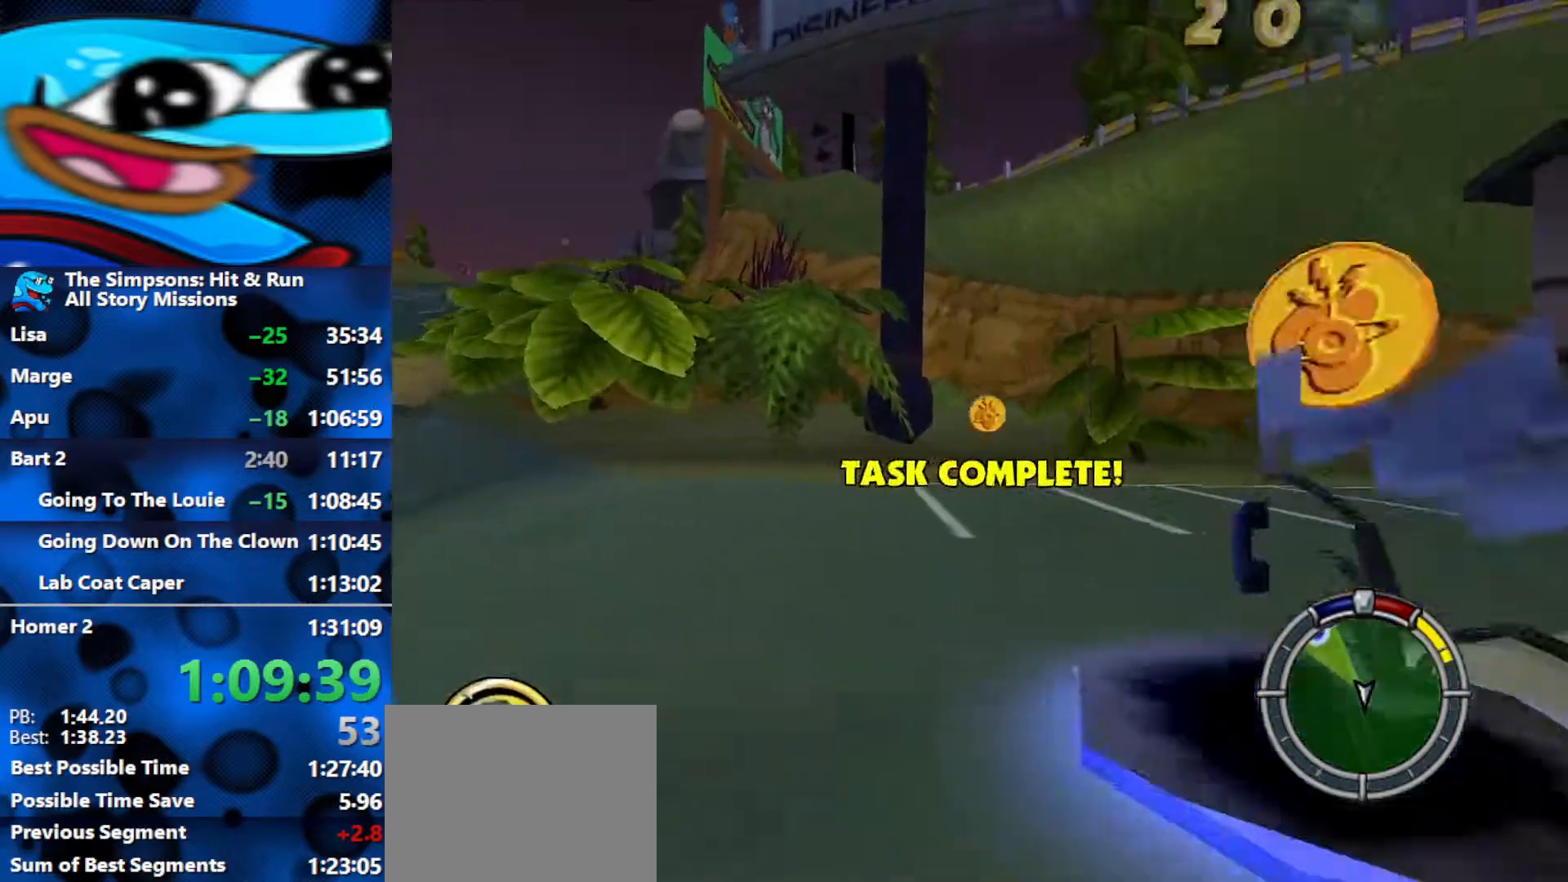
{"buttons": ["R1", "R2"], "left_stick": "left", "right_stick": "center", "events": [[100, "right_stick", "center"], [400, "R2", "down"], [450, "L2", "up"]]}
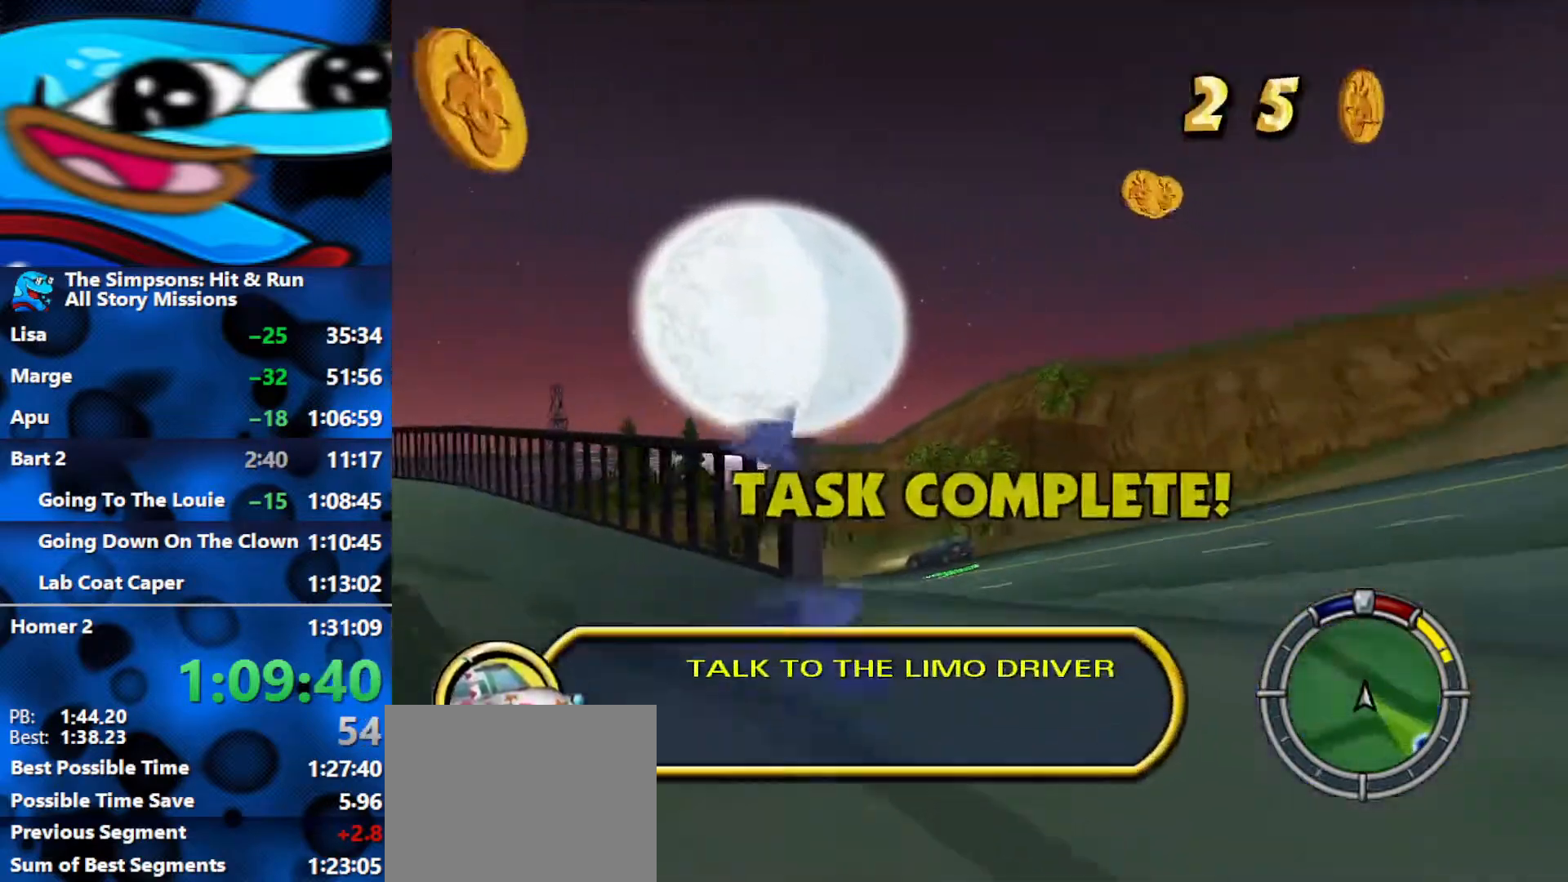
{"buttons": ["R2"], "left_stick": "center", "right_stick": "center", "events": [[100, "left_stick", "center"], [483, "R1", "up"]]}
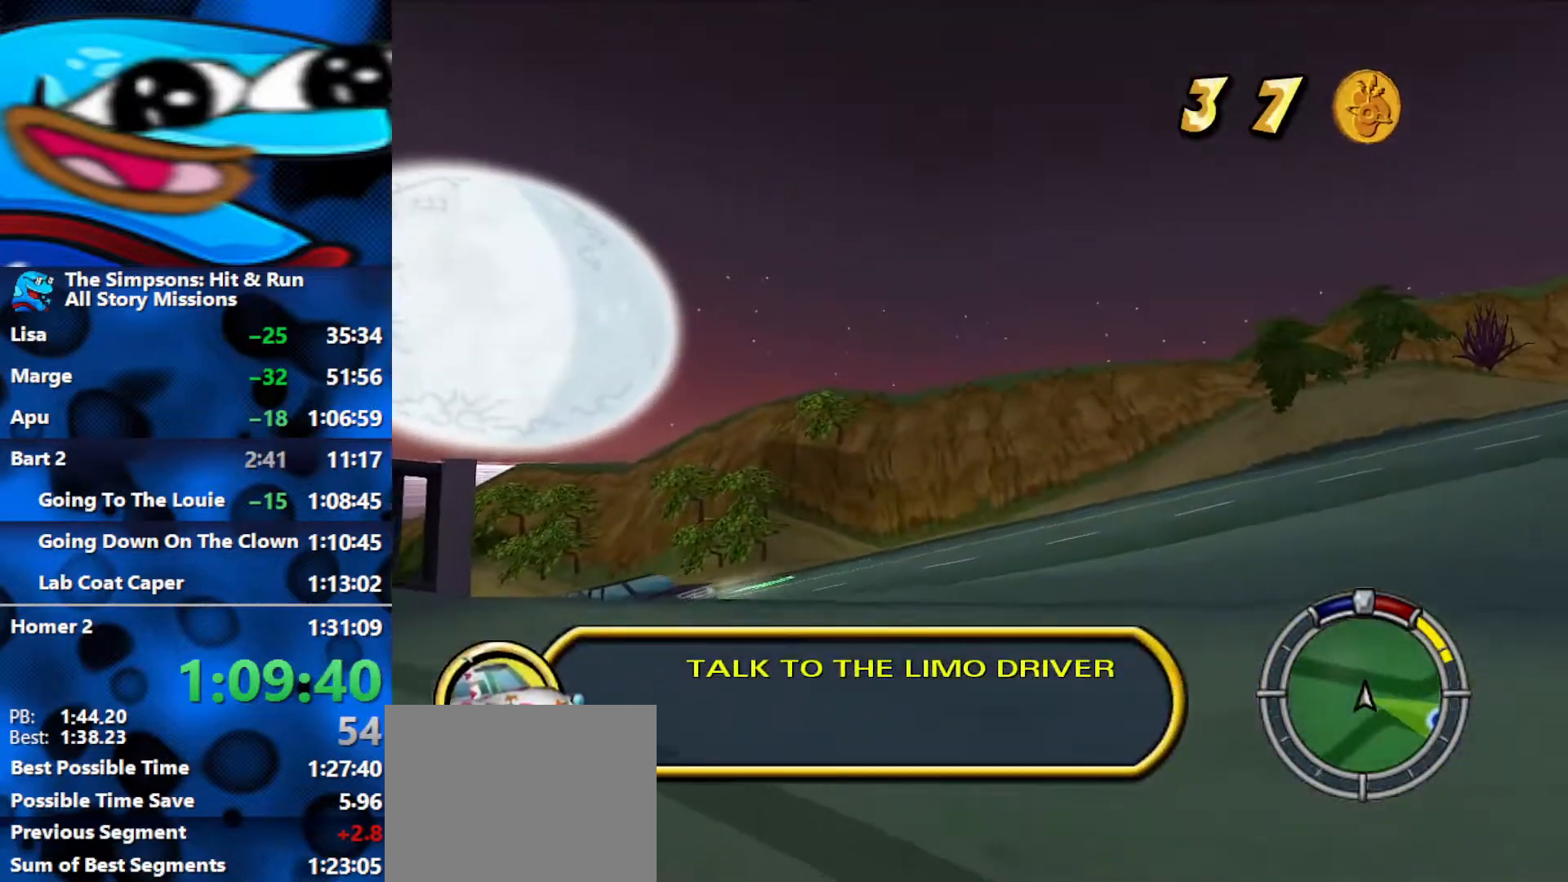
{"buttons": ["R2"], "left_stick": "right", "right_stick": "center", "events": [[83, "left_stick", "right"]]}
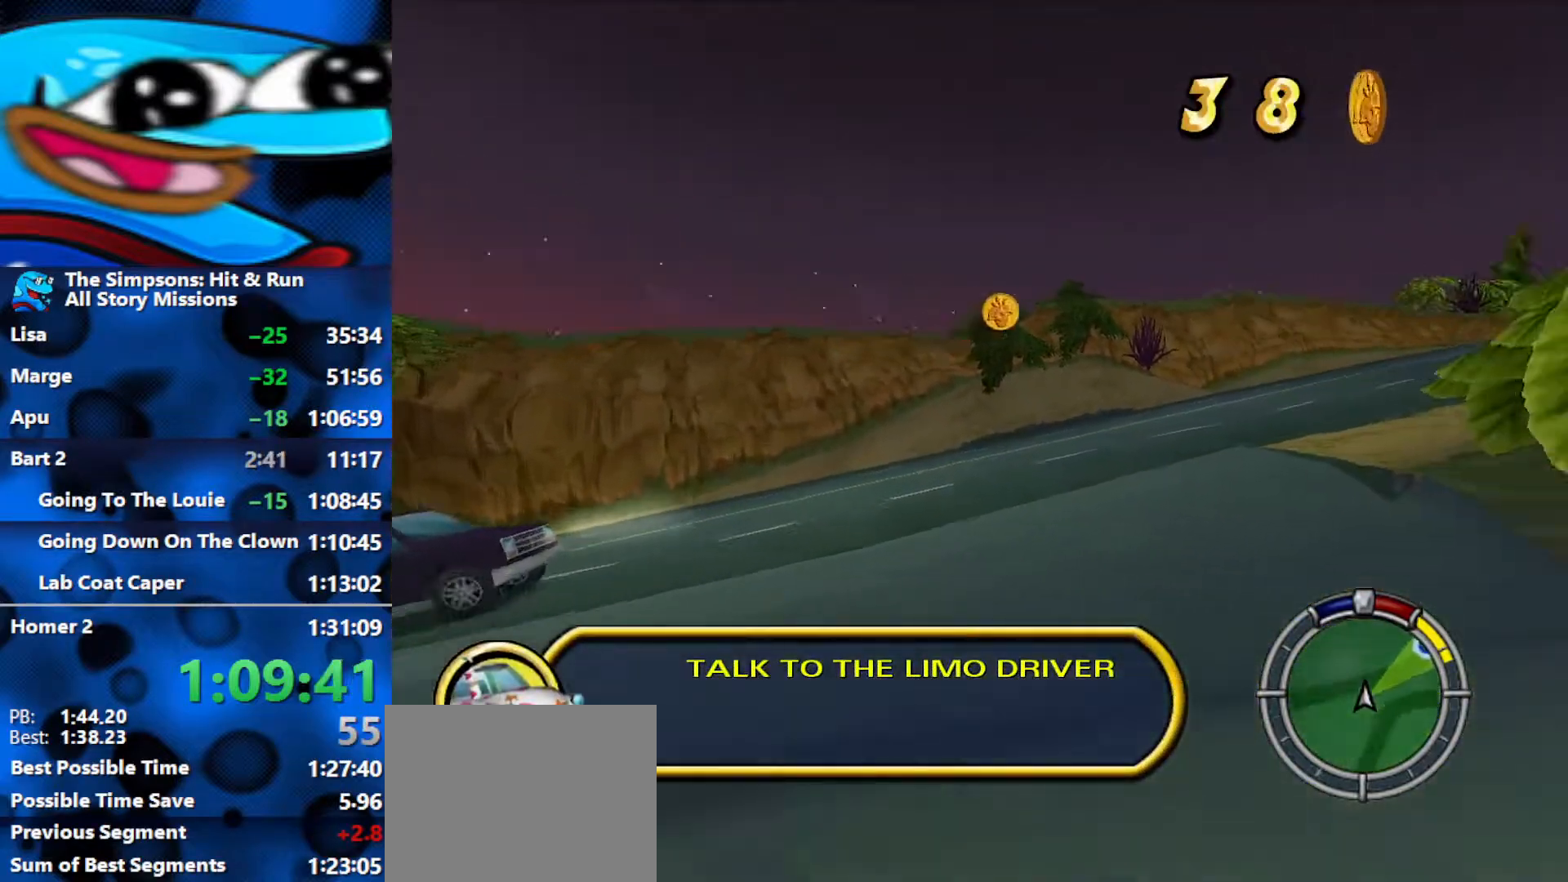
{"buttons": ["R2"], "left_stick": "right", "right_stick": "center", "events": [[83, "left_stick", "center"], [167, "left_stick", "right"]]}
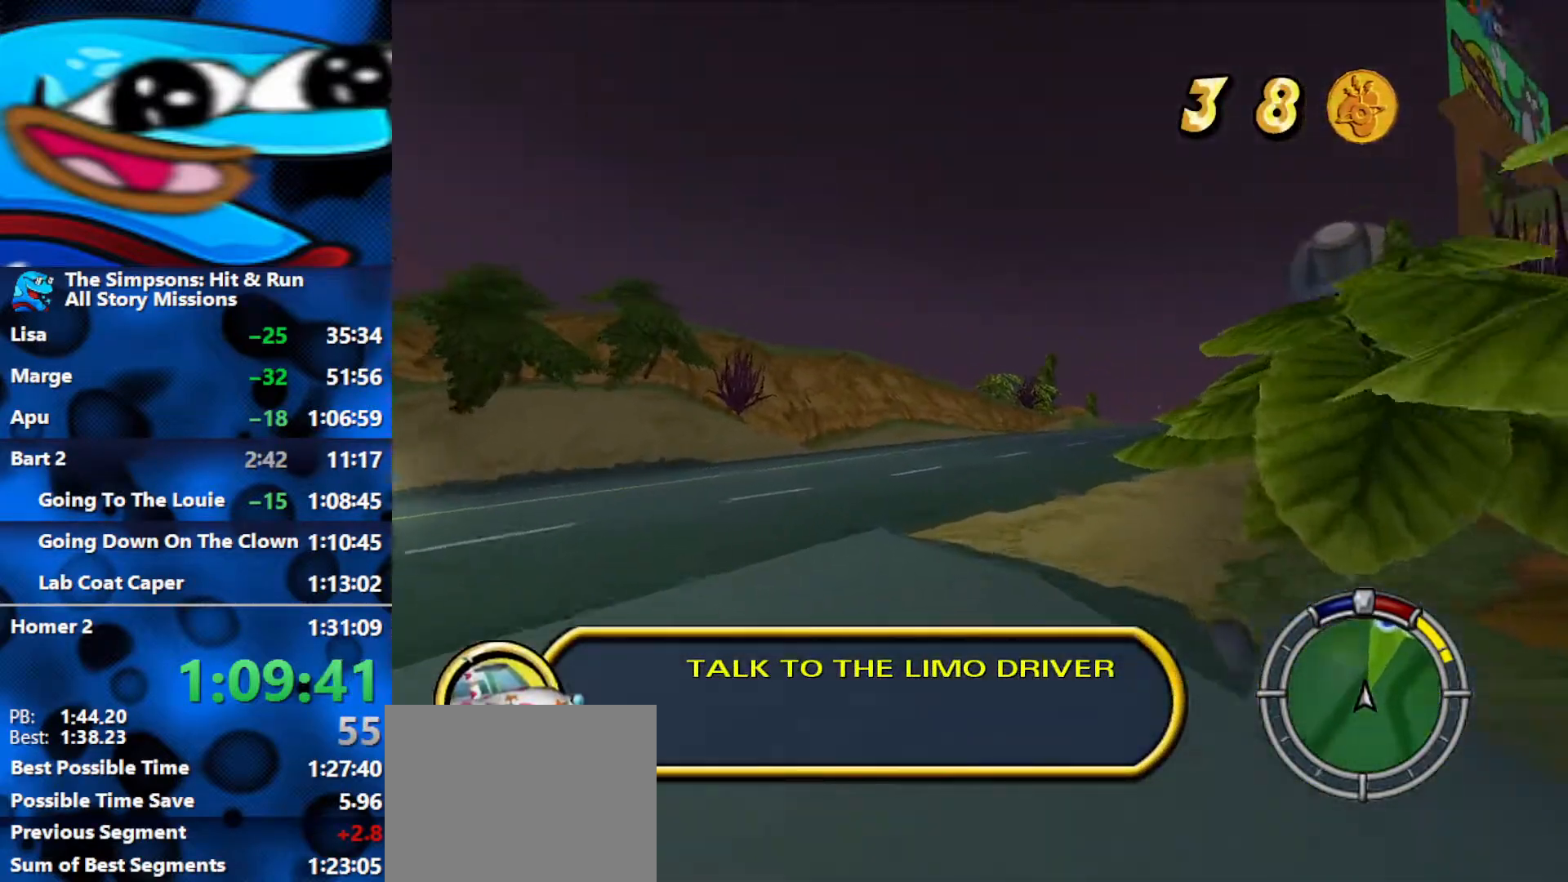
{"buttons": ["R2"], "left_stick": "right", "right_stick": "center", "events": [[233, "left_stick", "center"], [450, "left_stick", "right"]]}
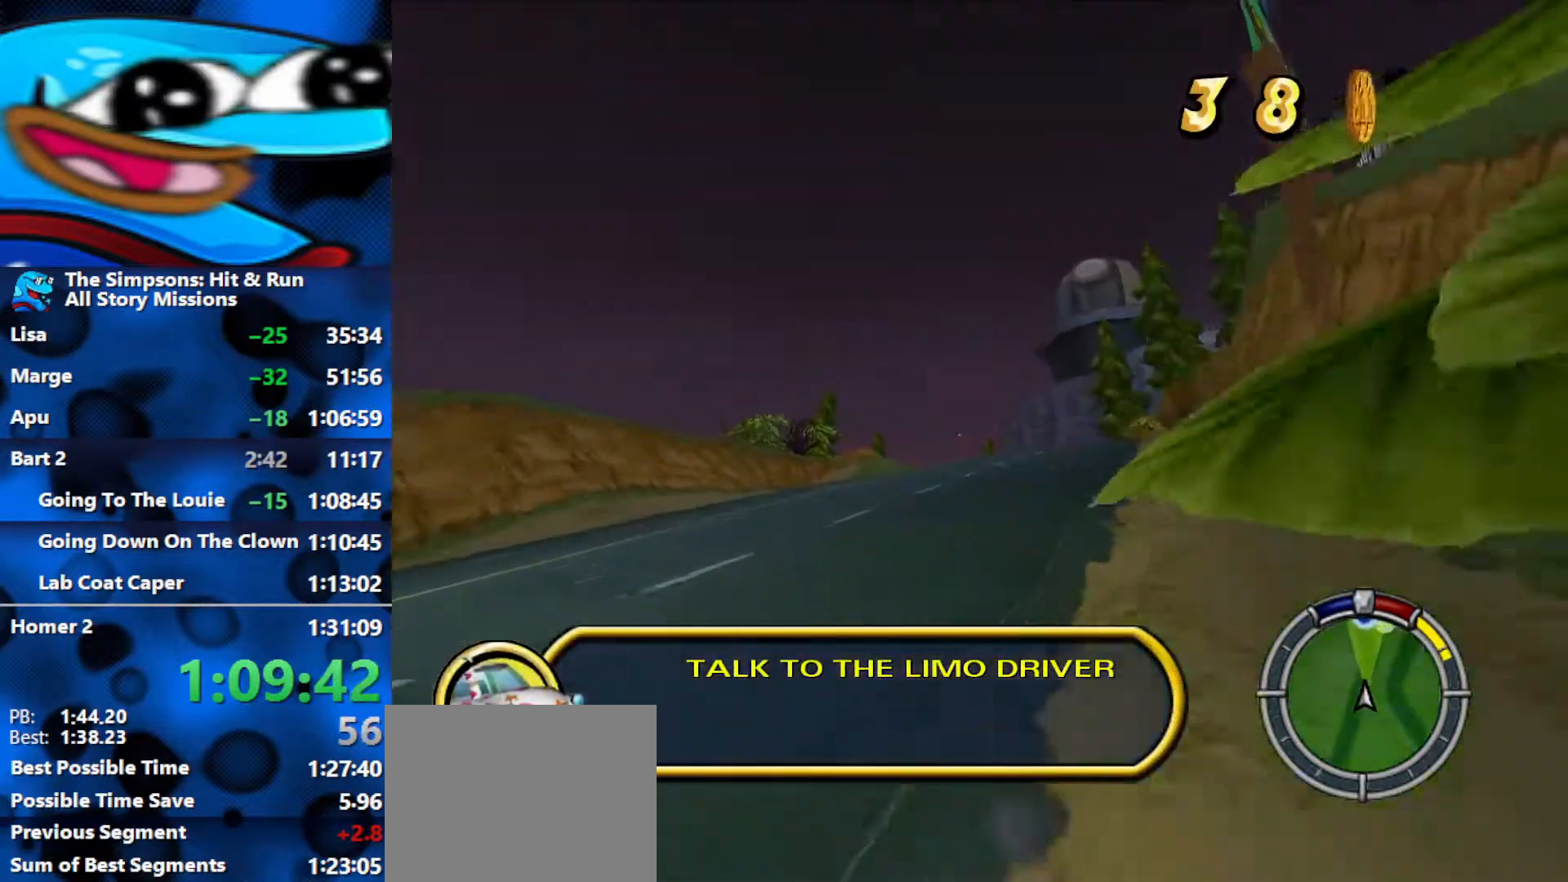
{"buttons": ["R2"], "left_stick": "left", "right_stick": "center", "events": [[183, "L3", "down"], [233, "left_stick", "center"], [417, "L3", "up"], [417, "left_stick", "left"]]}
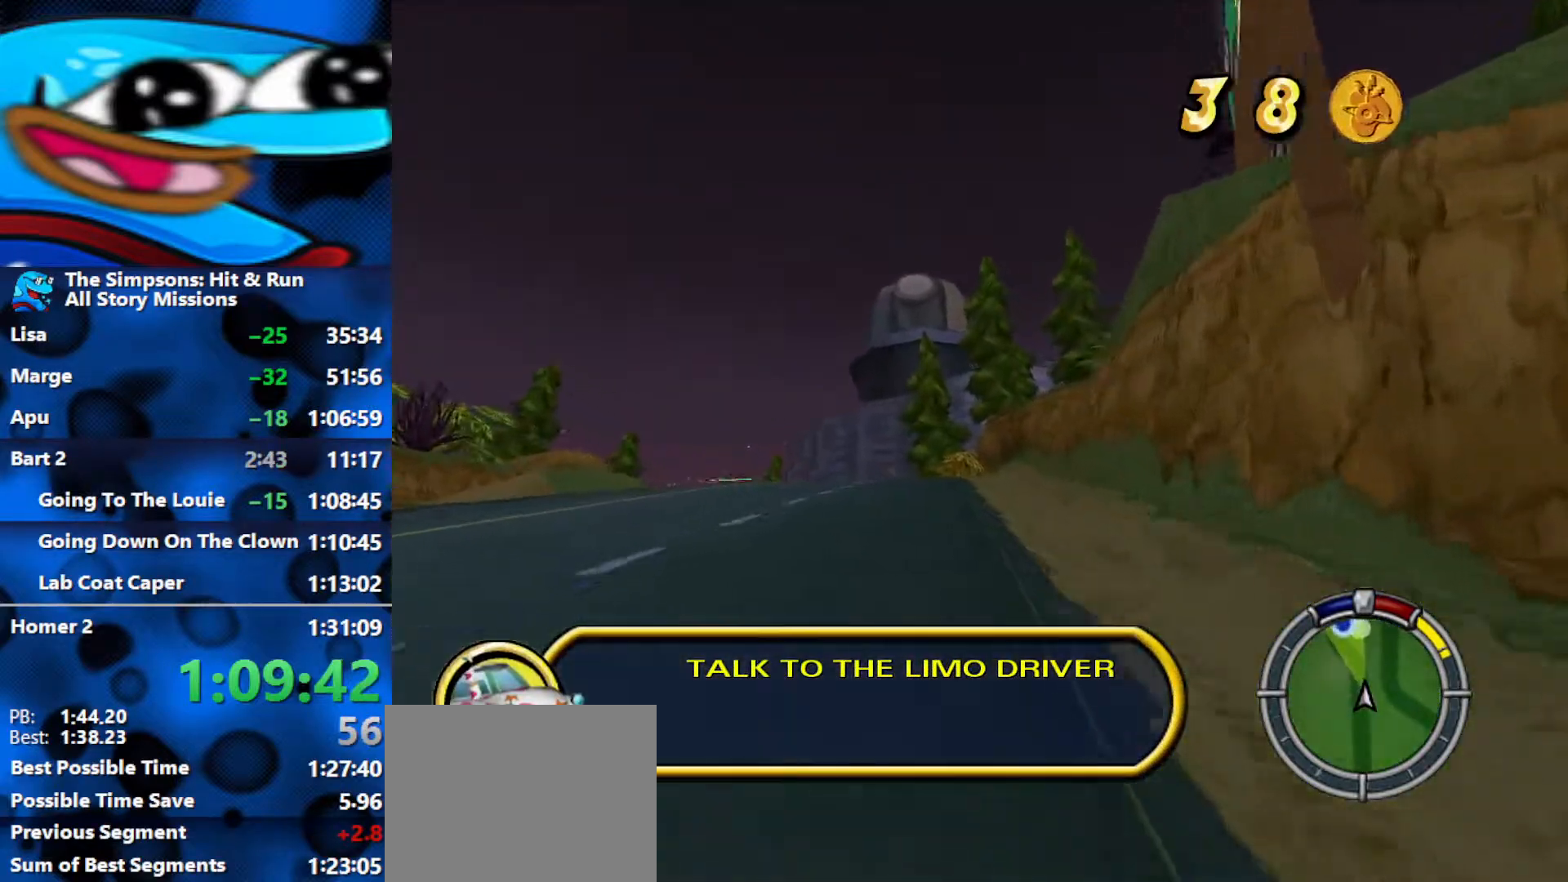
{"buttons": ["R2"], "left_stick": "left", "right_stick": "center", "events": [[300, "left_stick", "center"], [483, "left_stick", "left"]]}
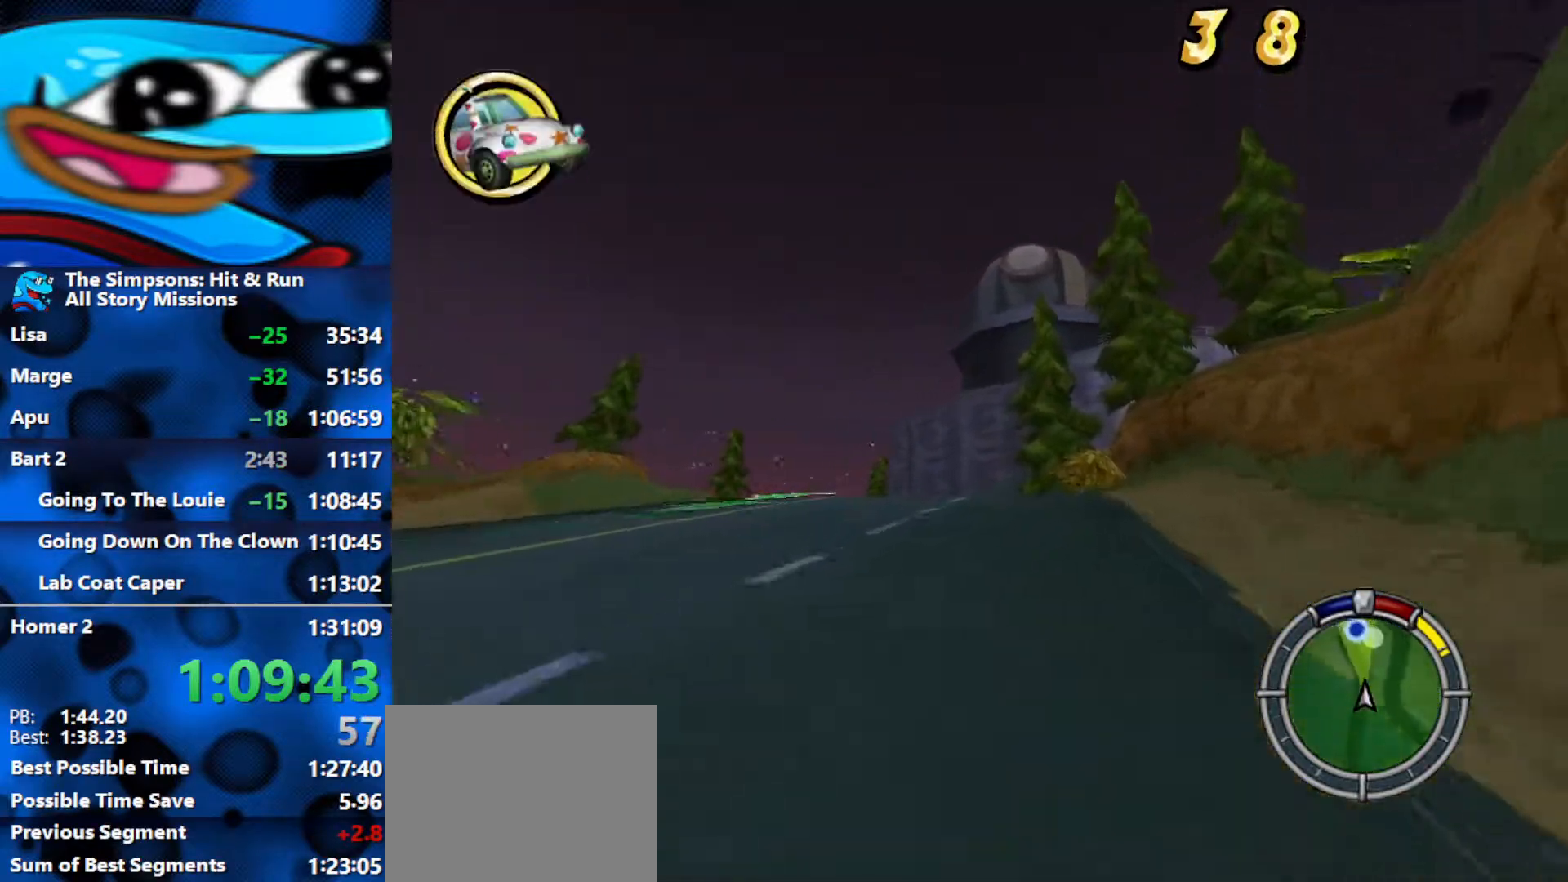
{"buttons": ["R2"], "left_stick": "left", "right_stick": "center", "events": [[167, "left_stick", "center"], [400, "left_stick", "left"]]}
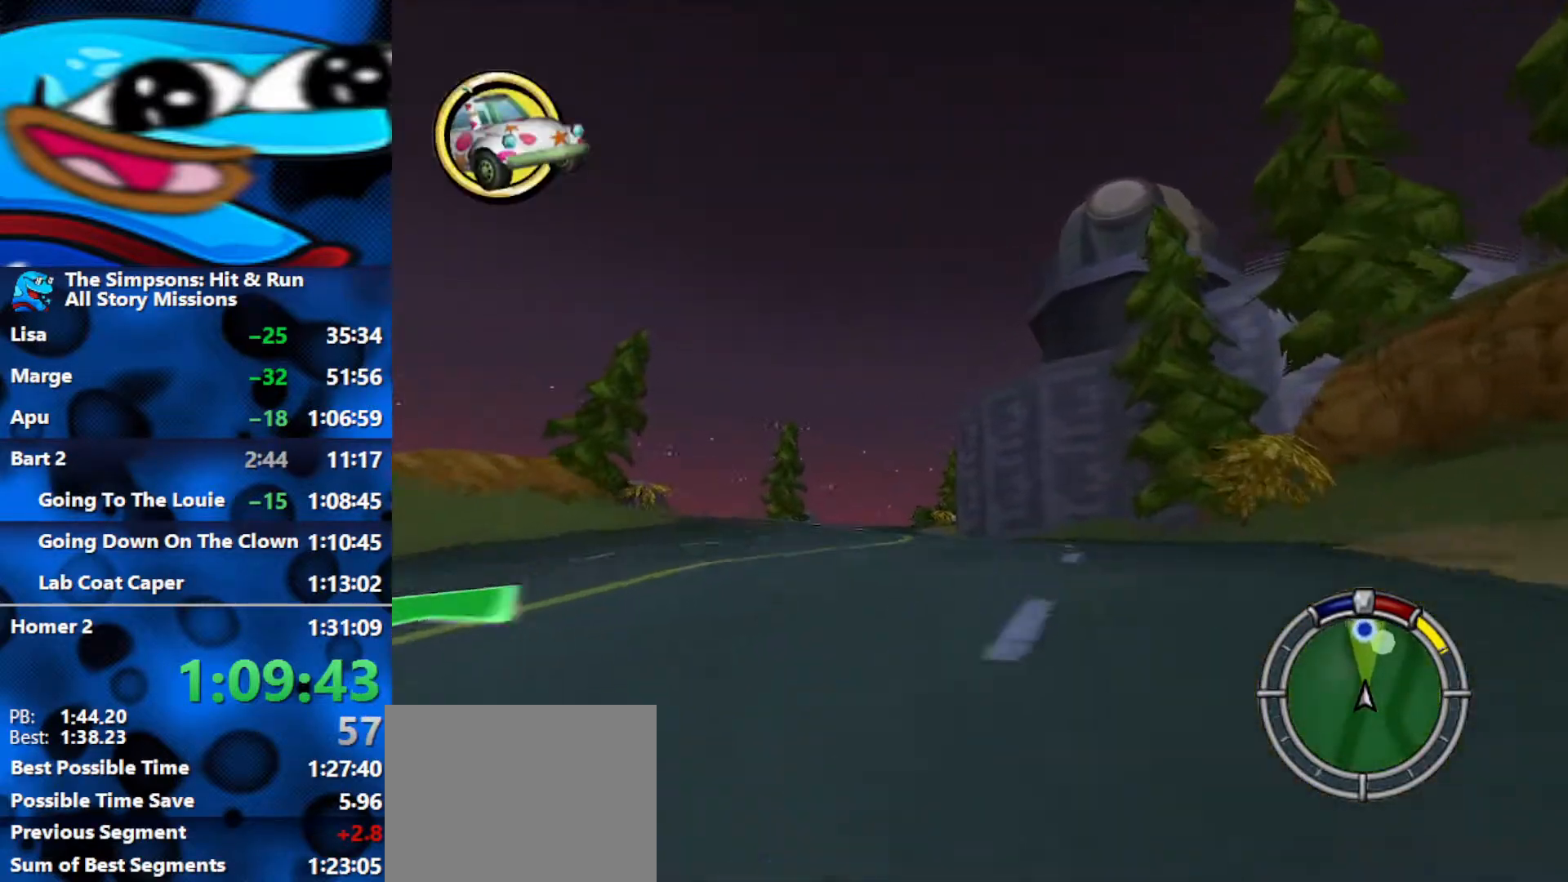
{"buttons": ["R2"], "left_stick": "center", "right_stick": "center", "events": [[183, "left_stick", "center"]]}
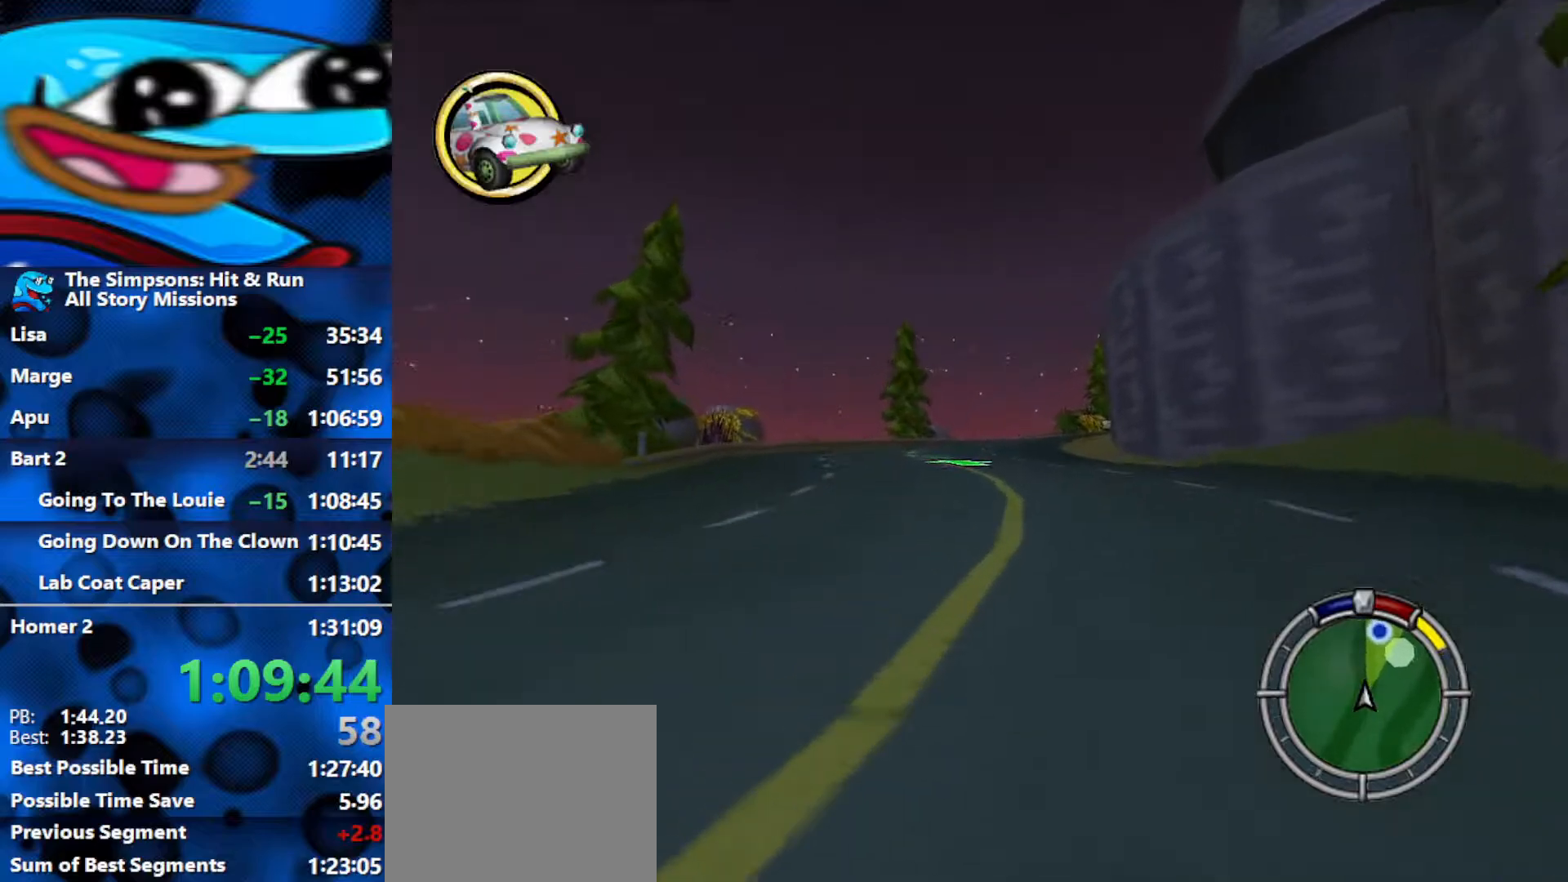
{"buttons": ["R2"], "left_stick": "center", "right_stick": "center", "events": [[383, "left_stick", "right"], [500, "left_stick", "center"]]}
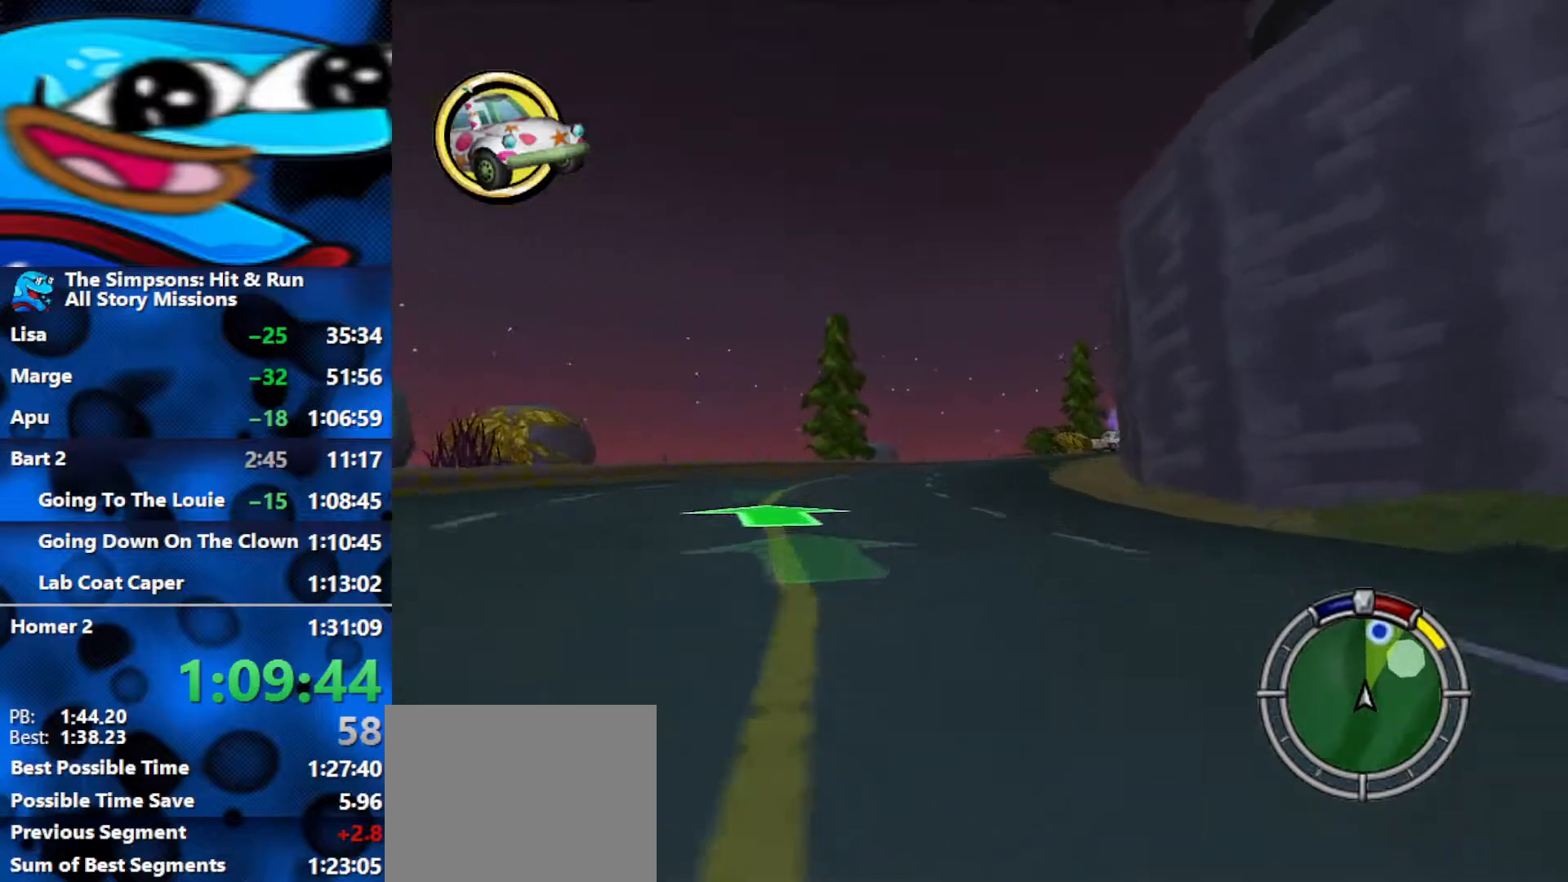
{"buttons": ["R2"], "left_stick": "right", "right_stick": "center", "events": [[417, "left_stick", "right"]]}
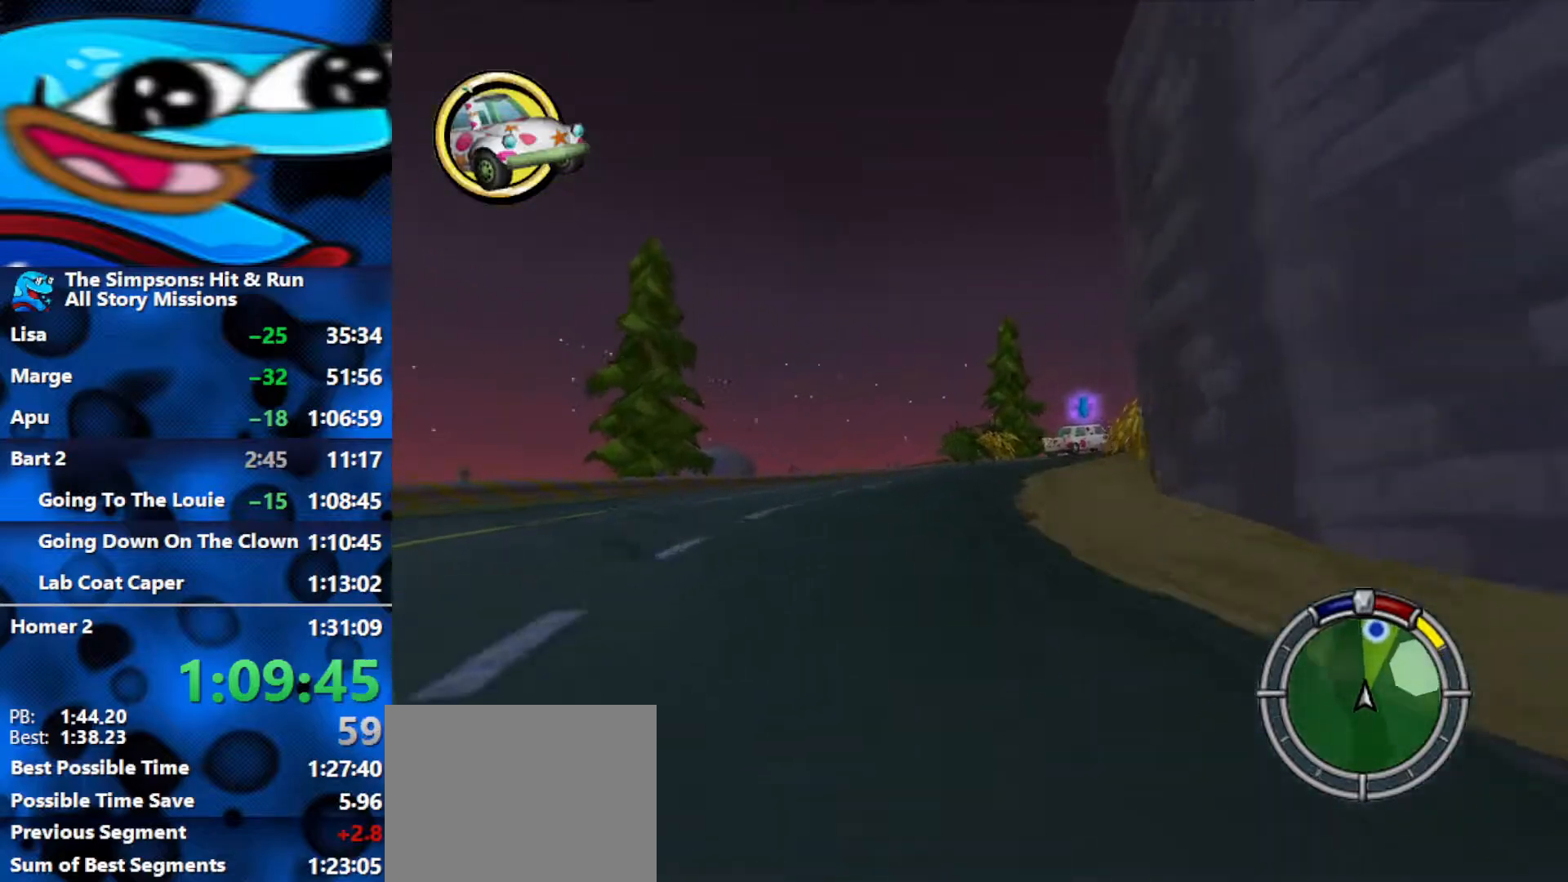
{"buttons": ["R2"], "left_stick": "right", "right_stick": "center", "events": []}
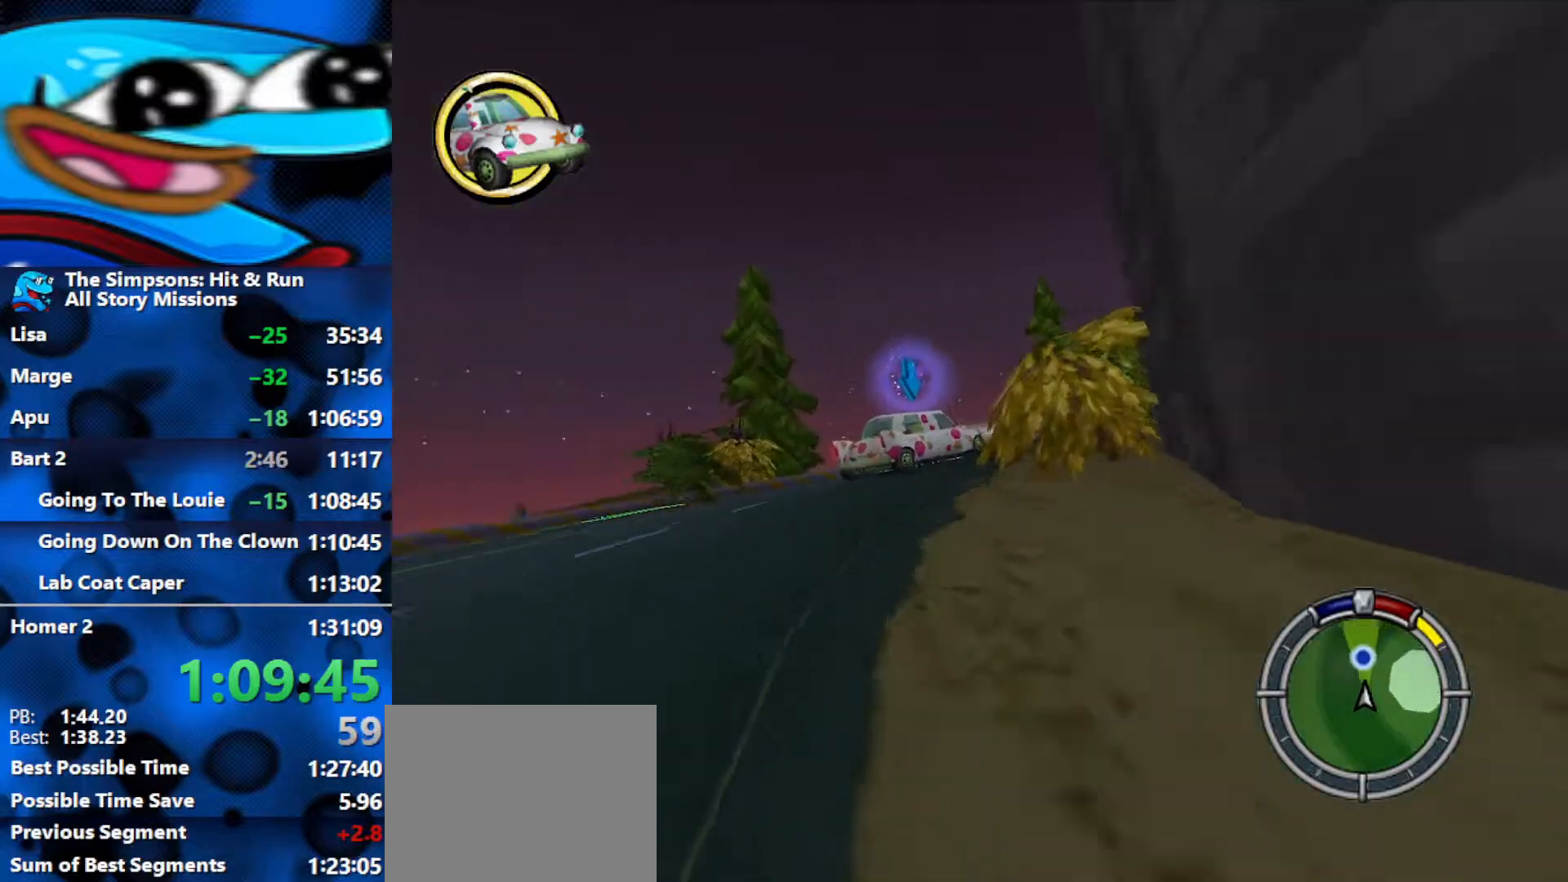
{"buttons": ["R2"], "left_stick": "right", "right_stick": "center", "events": [[100, "R2", "up"], [217, "R2", "down"]]}
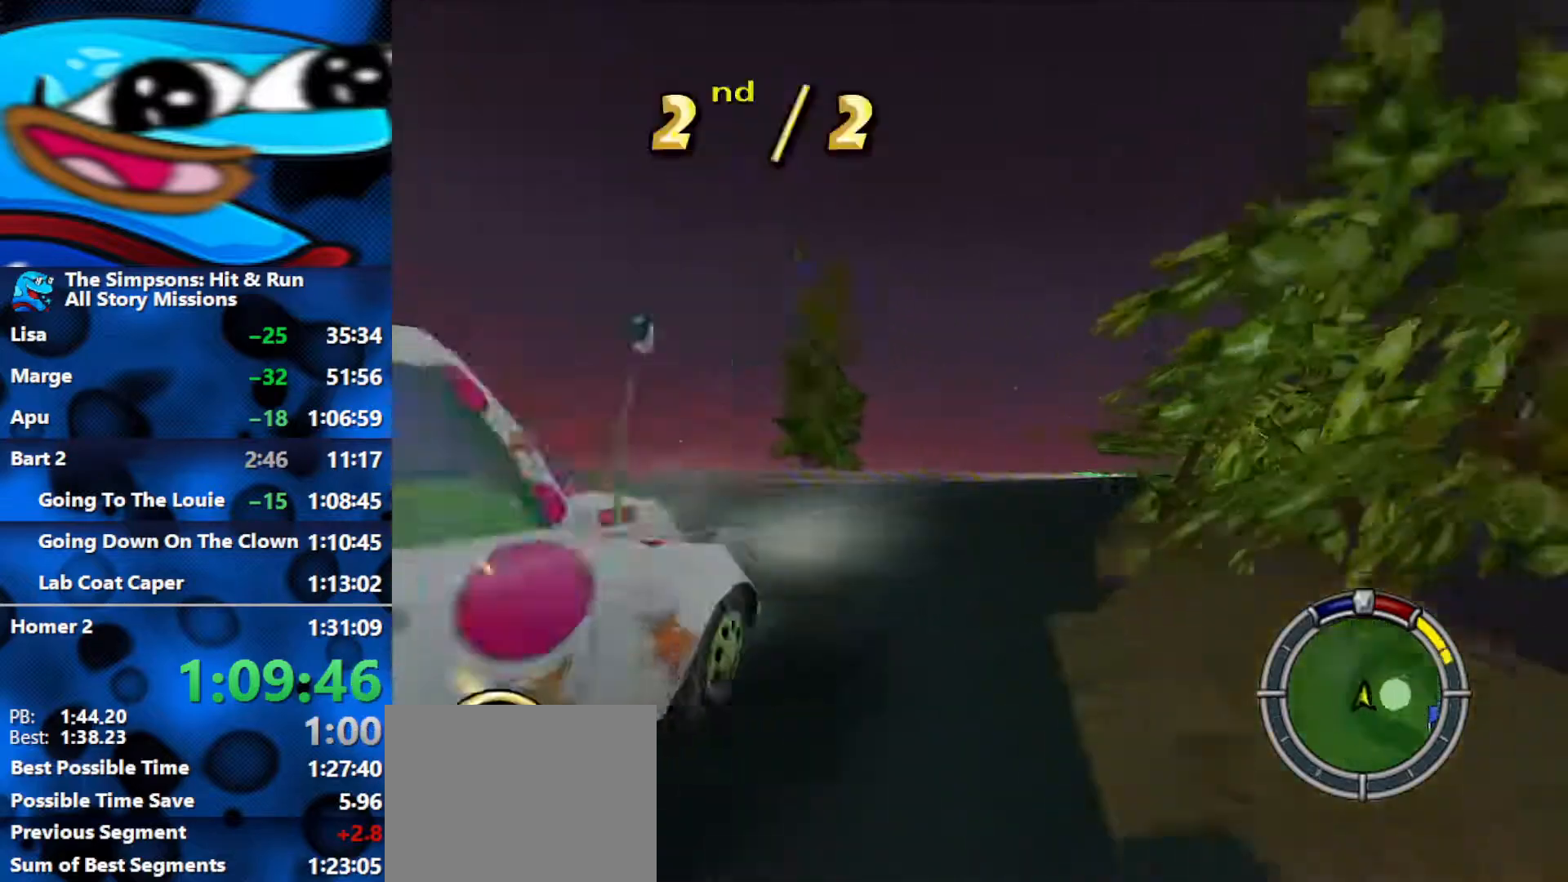
{"buttons": ["R2"], "left_stick": "right", "right_stick": "center", "events": []}
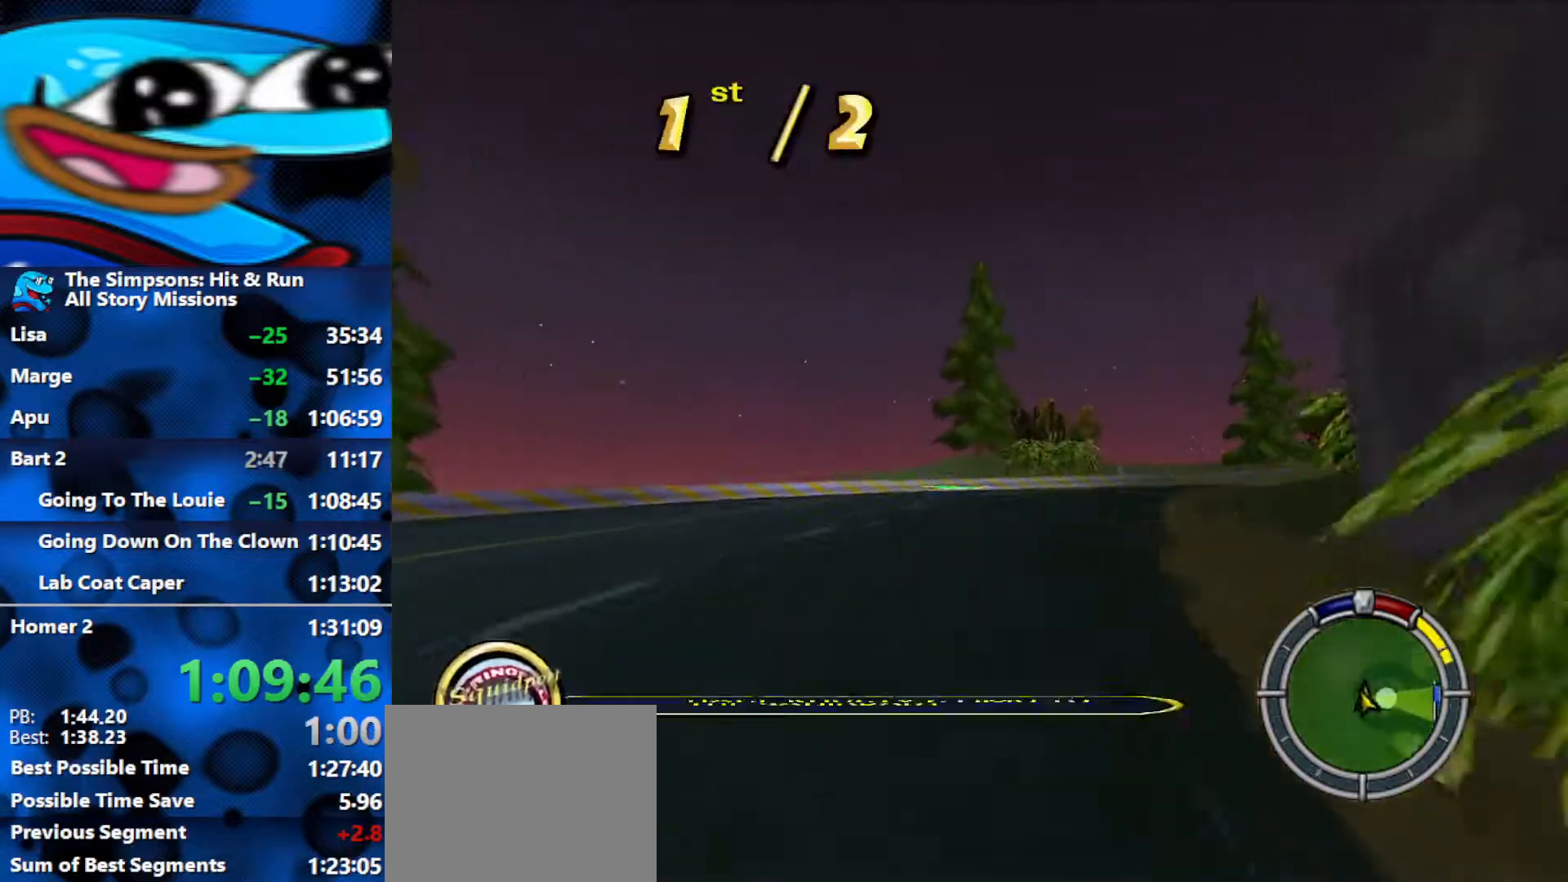
{"buttons": ["R2"], "left_stick": "right", "right_stick": "center", "events": []}
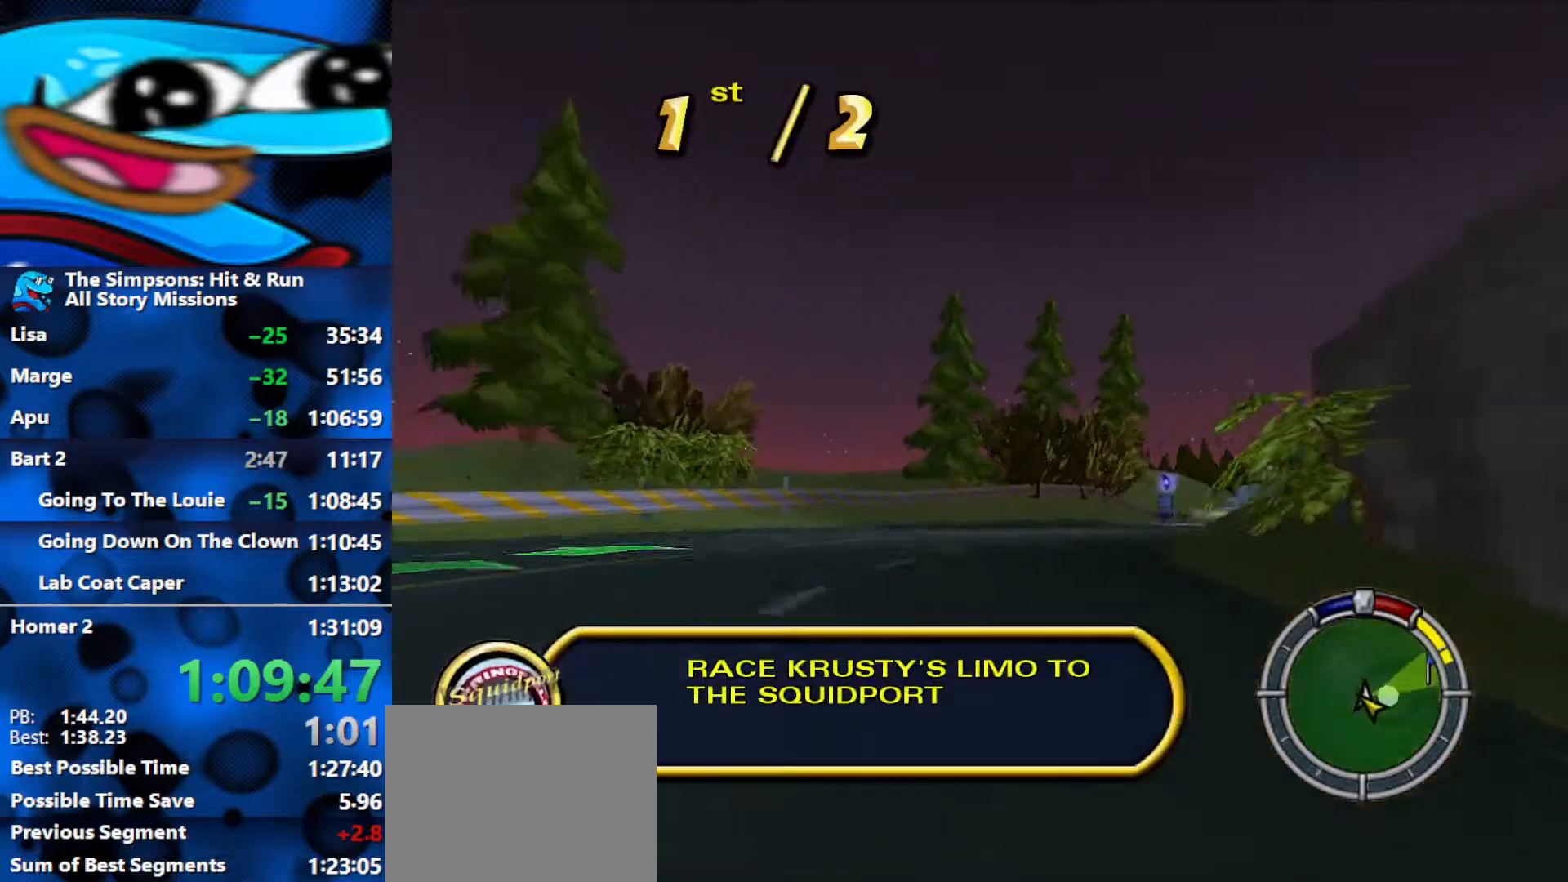
{"buttons": ["R2"], "left_stick": "left", "right_stick": "center", "events": [[17, "left_stick", "center"], [117, "left_stick", "right"], [450, "left_stick", "left"]]}
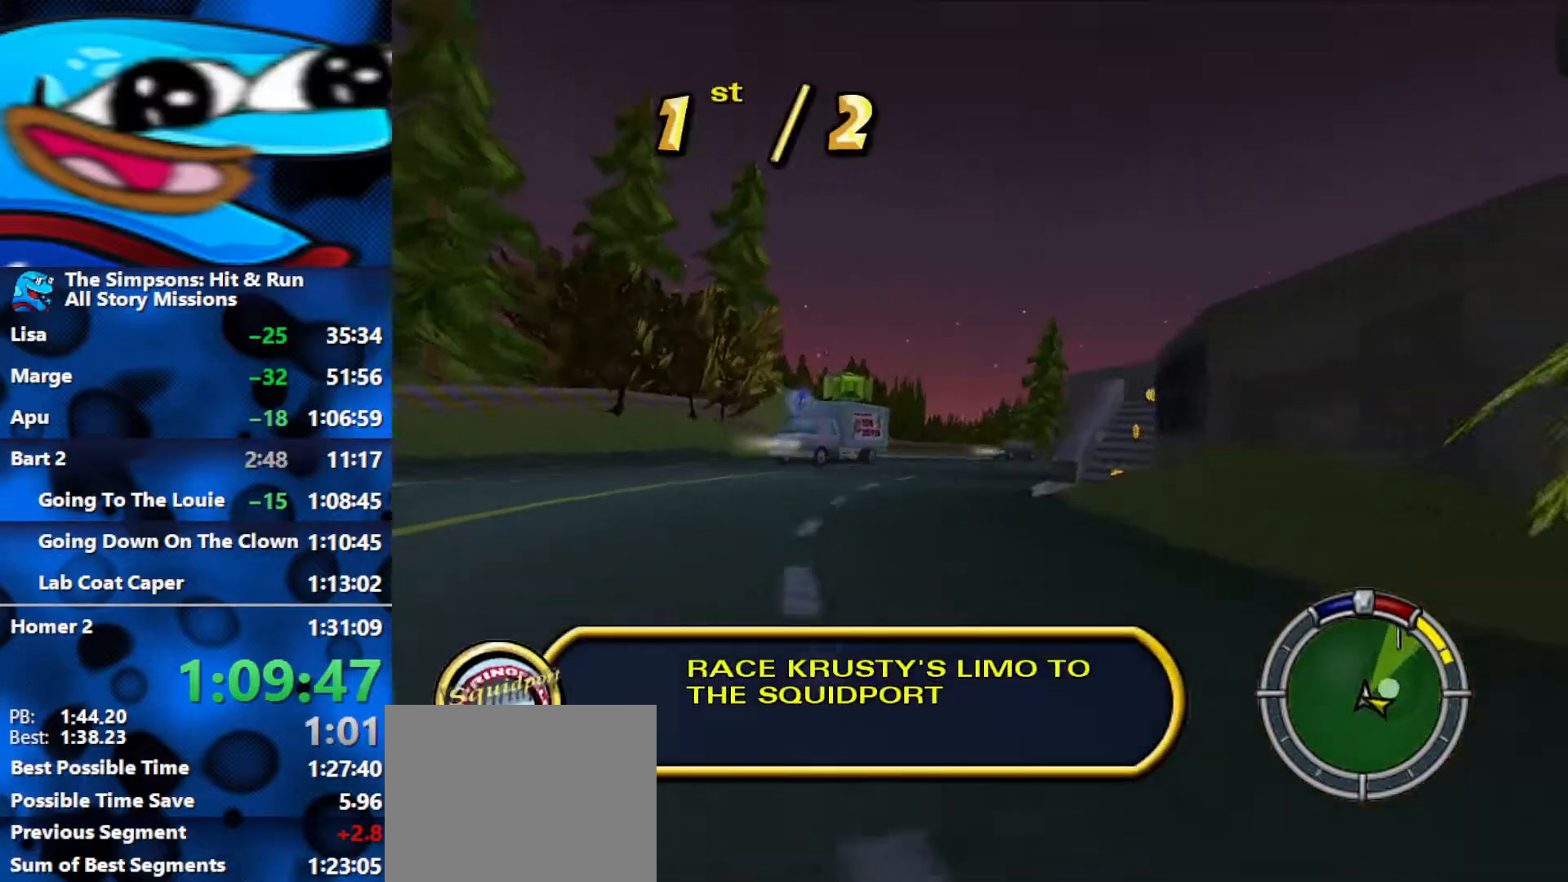
{"buttons": ["R2"], "left_stick": "right", "right_stick": "center", "events": [[233, "left_stick", "center"], [317, "left_stick", "right"]]}
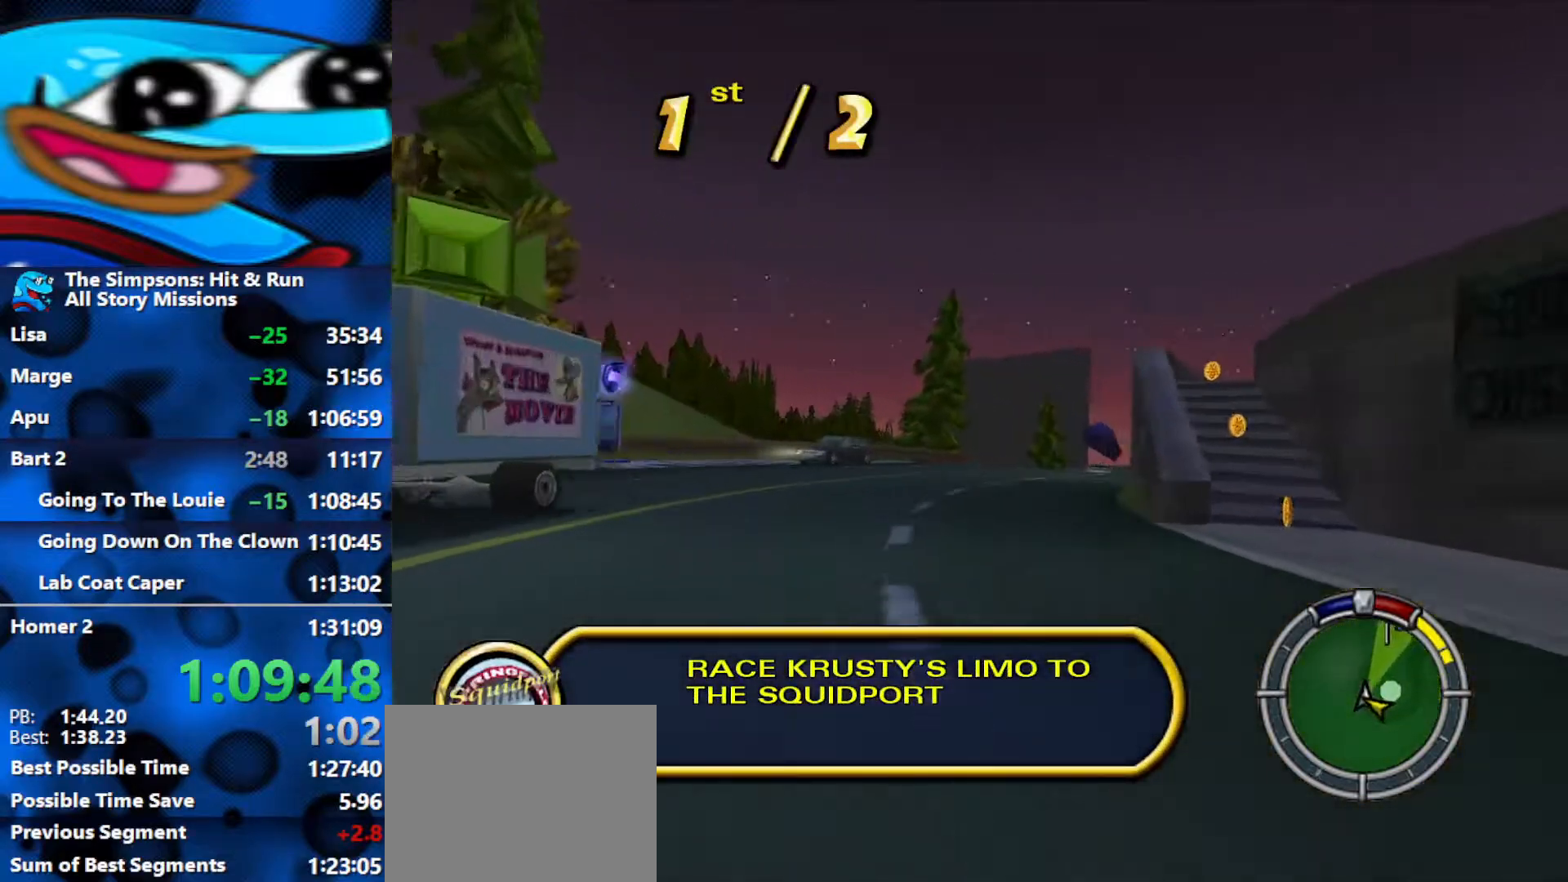
{"buttons": ["R2"], "left_stick": "center", "right_stick": "center", "events": [[83, "left_stick", "center"], [183, "left_stick", "right"], [333, "left_stick", "center"]]}
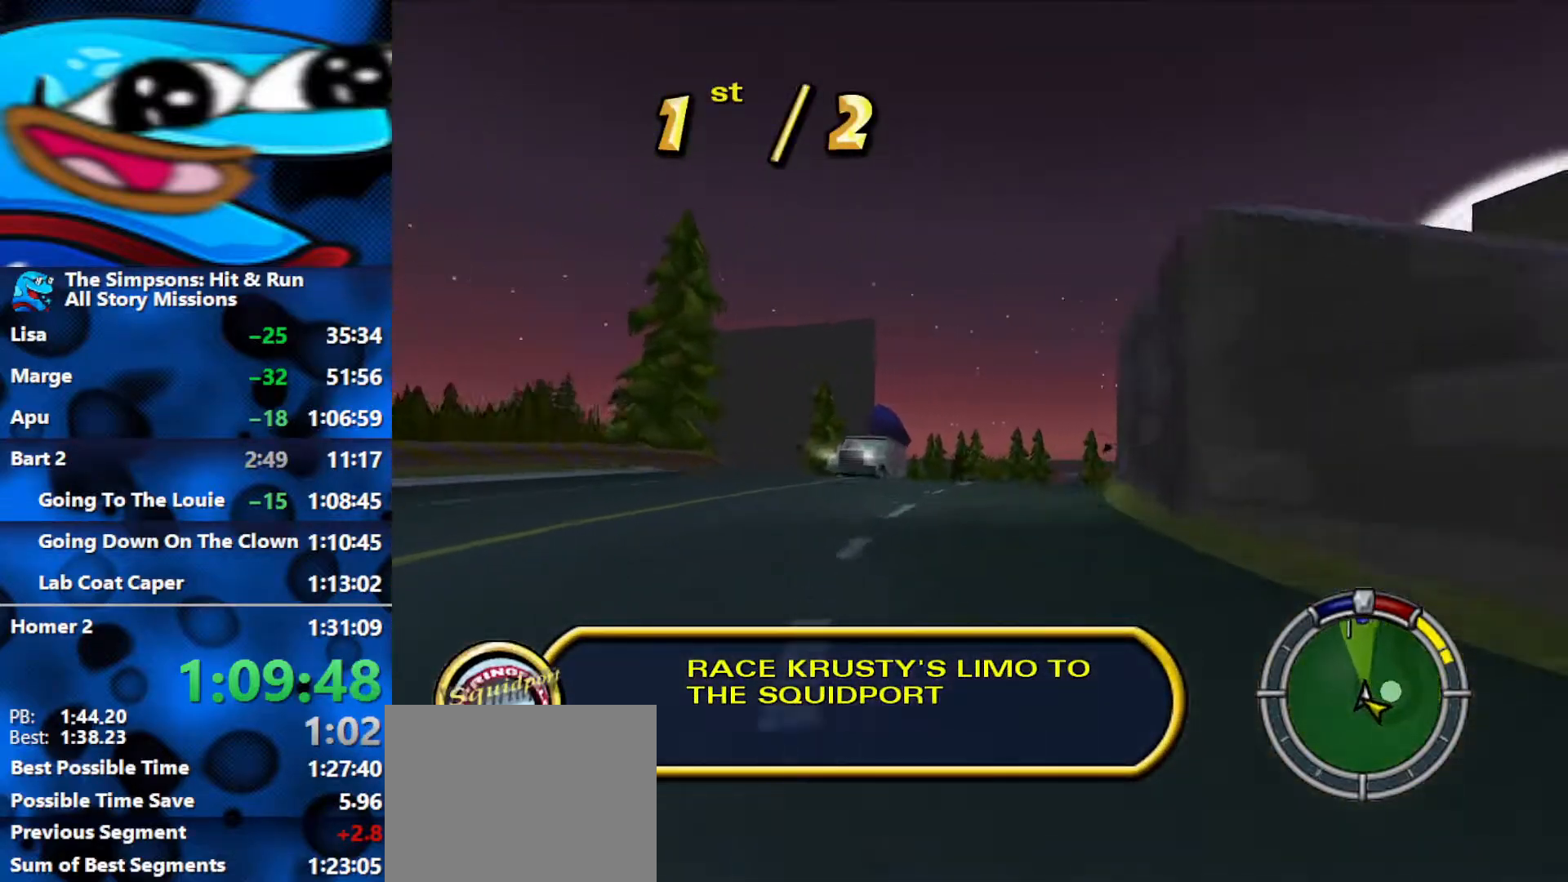
{"buttons": ["R2"], "left_stick": "center", "right_stick": "center", "events": [[117, "L3", "down"], [317, "L3", "up"]]}
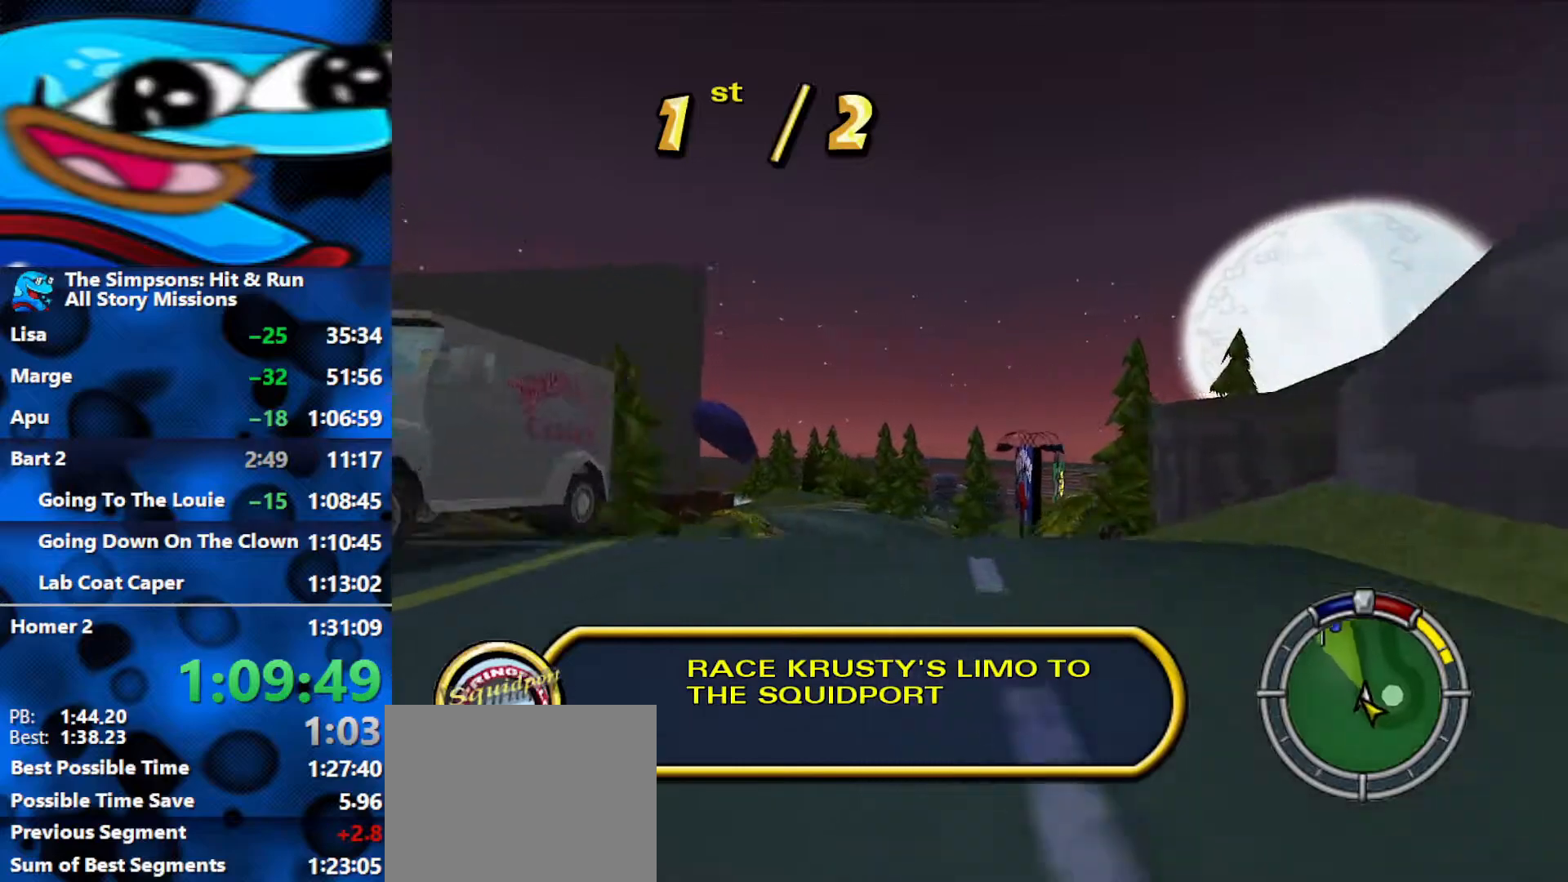
{"buttons": ["R2"], "left_stick": "right", "right_stick": "center", "events": [[117, "left_stick", "left"], [283, "left_stick", "center"], [367, "left_stick", "right"]]}
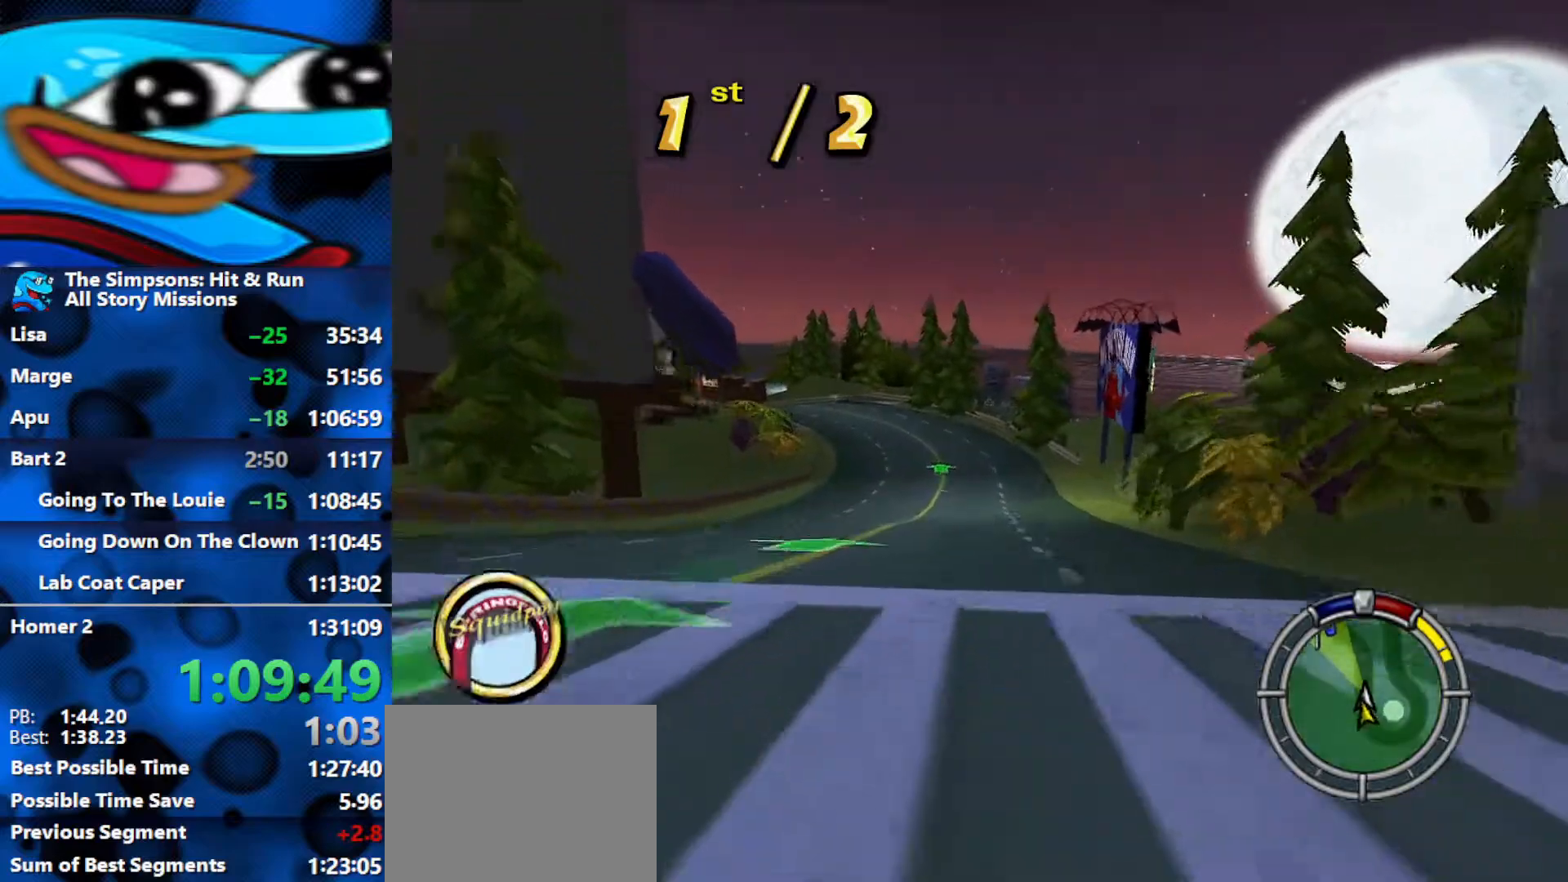
{"buttons": ["R2"], "left_stick": "center", "right_stick": "center", "events": [[100, "left_stick", "center"], [300, "left_stick", "left"], [500, "left_stick", "center"]]}
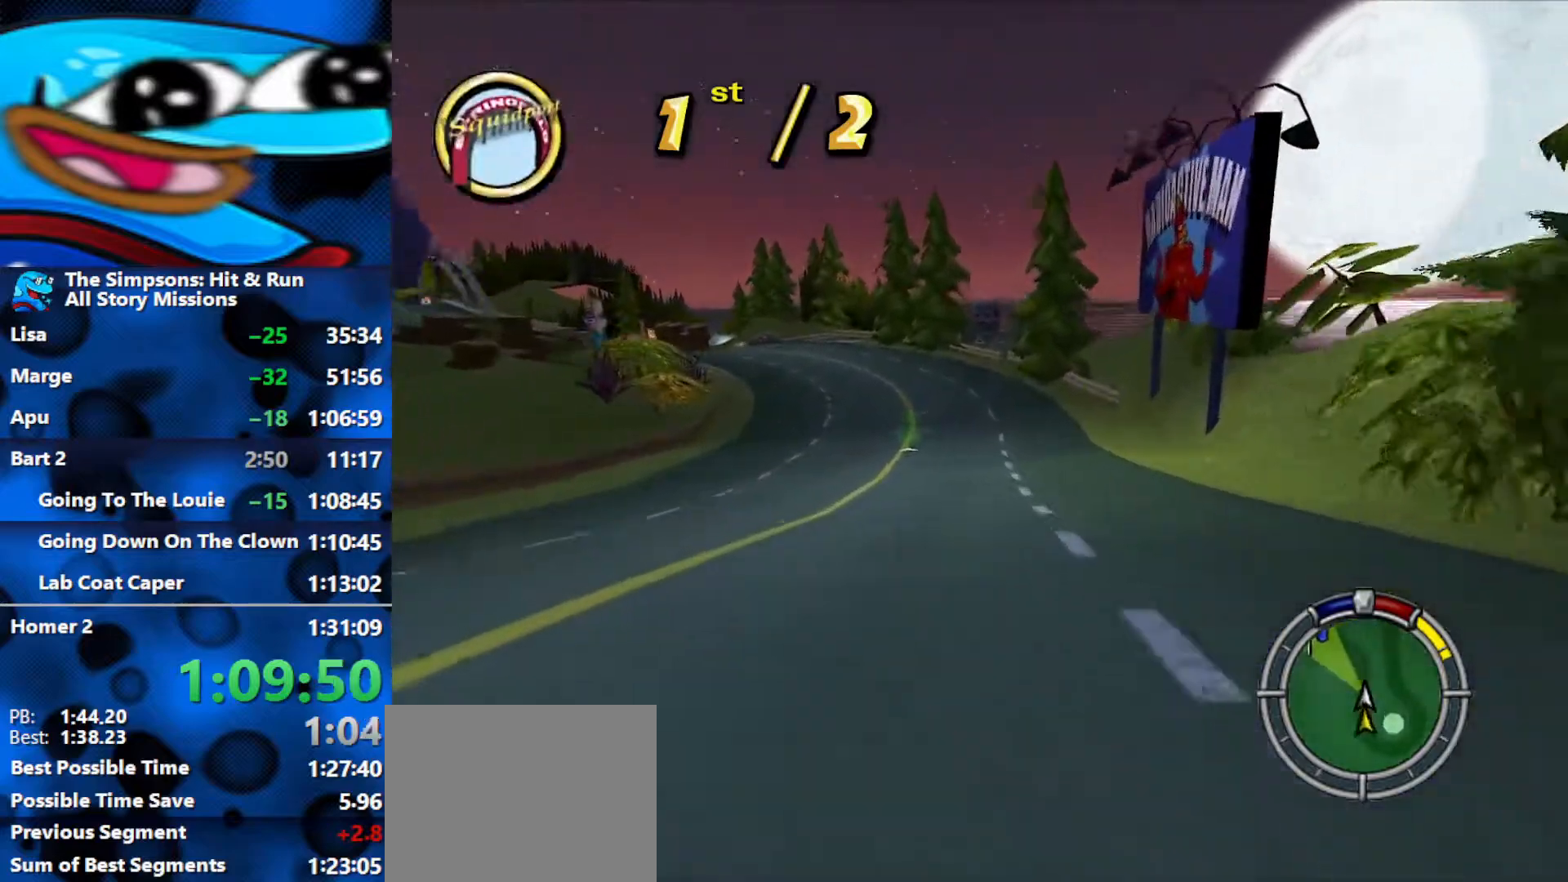
{"buttons": ["R2"], "left_stick": "left", "right_stick": "center", "events": [[133, "left_stick", "left"]]}
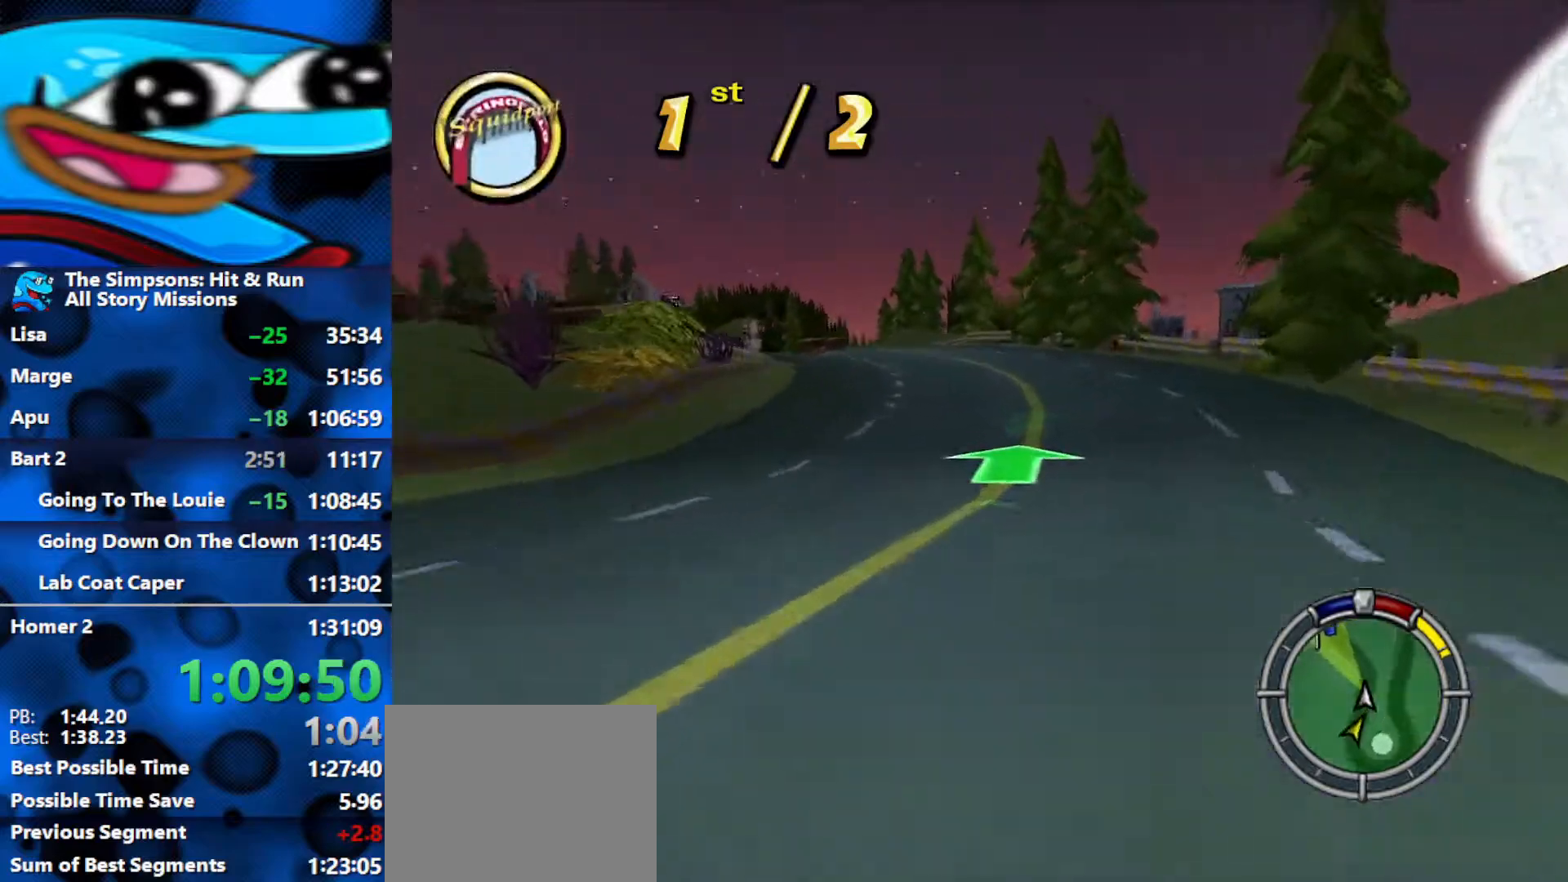
{"buttons": ["R2"], "left_stick": "left", "right_stick": "center", "events": []}
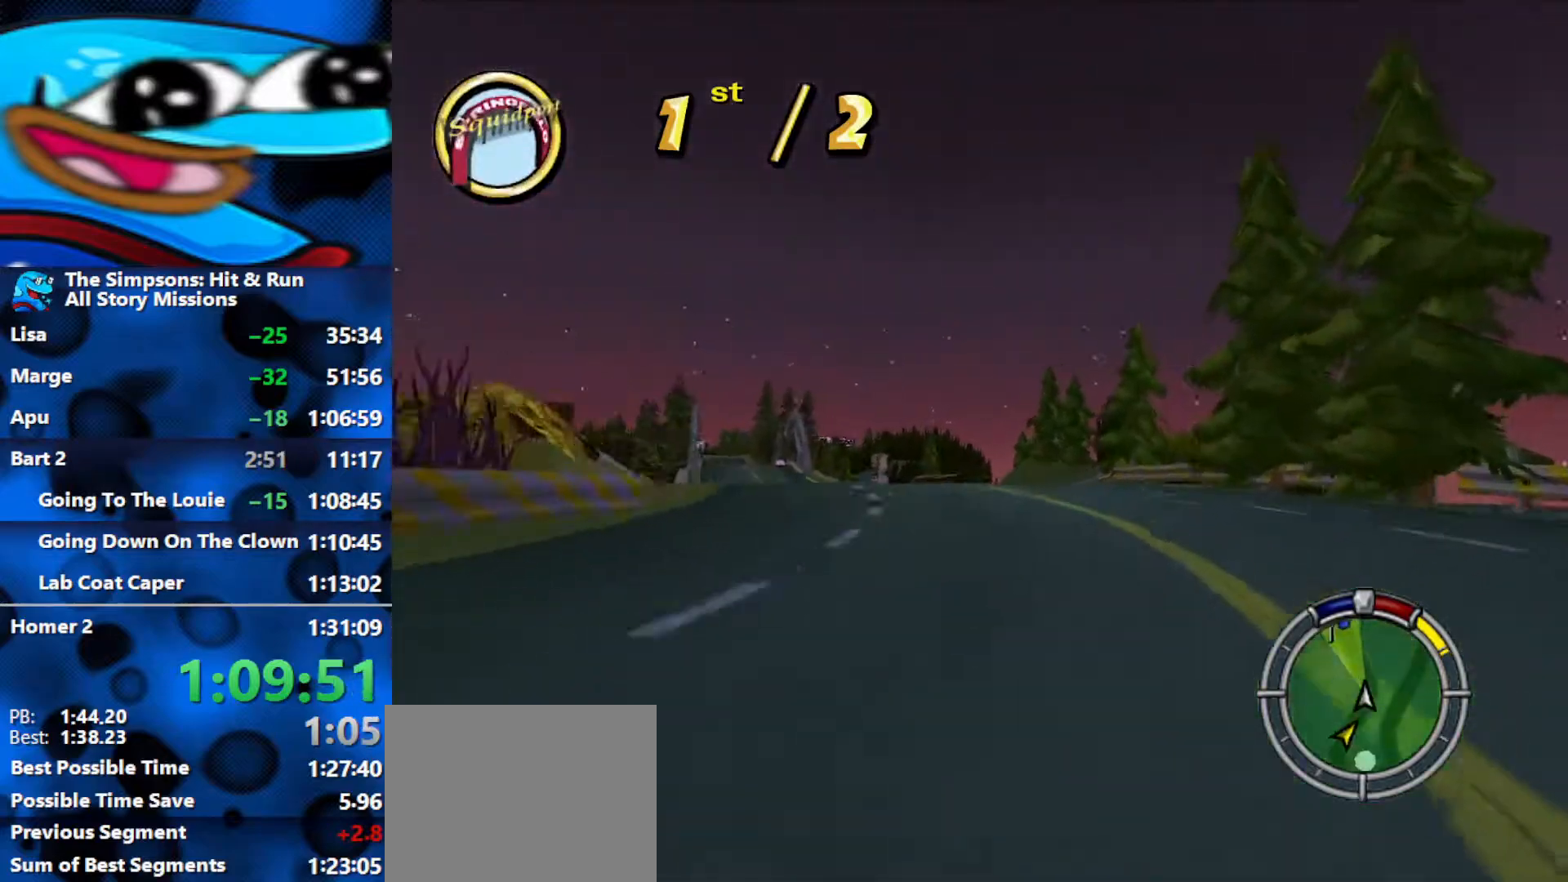
{"buttons": ["R2"], "left_stick": "left", "right_stick": "center", "events": []}
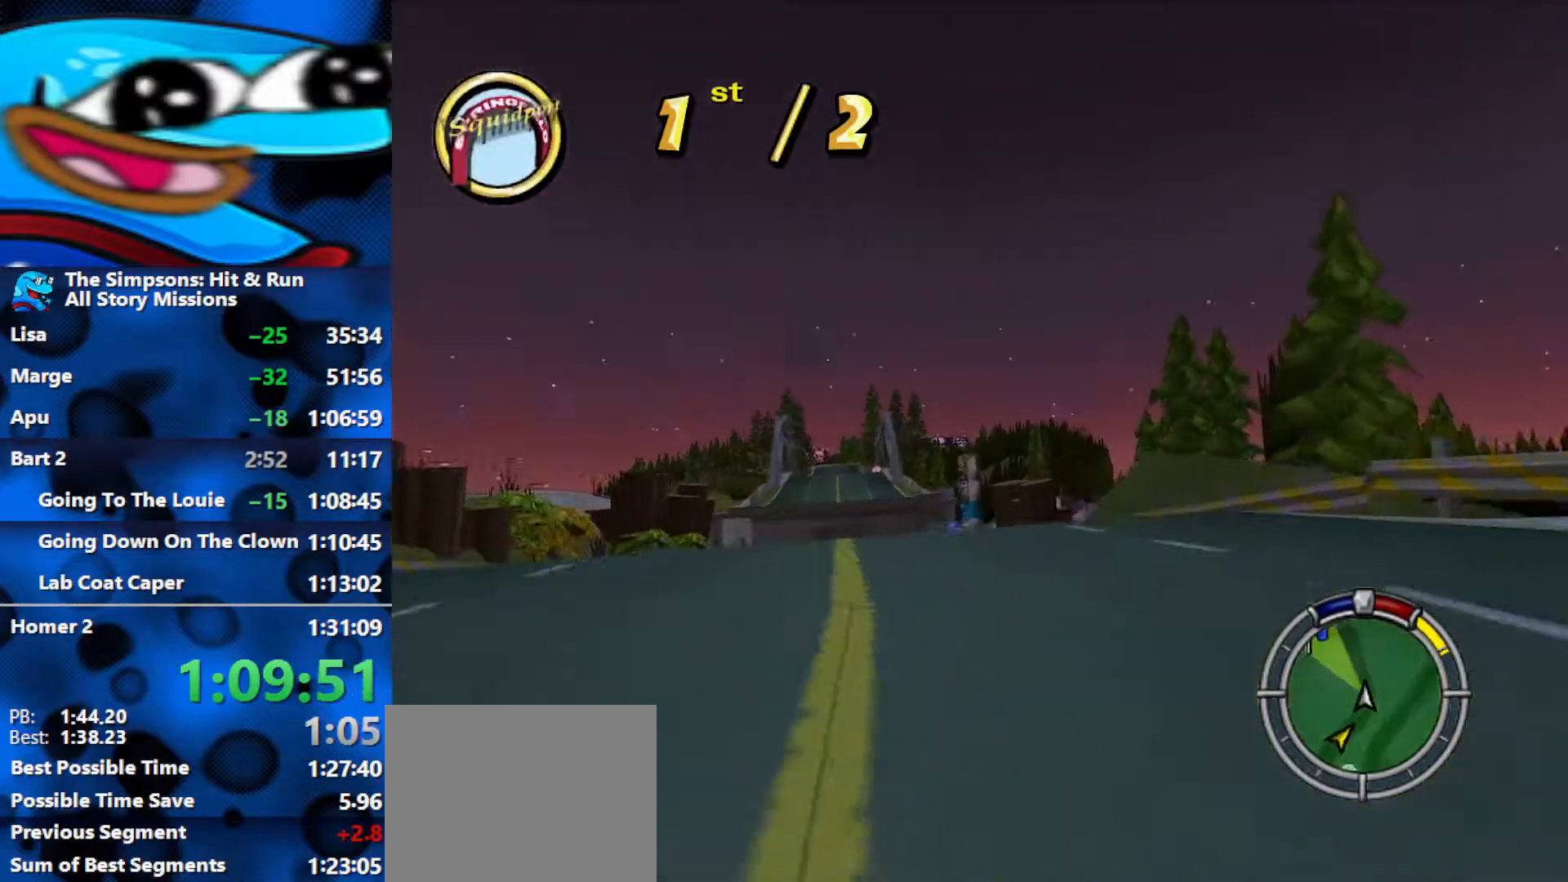
{"buttons": [], "left_stick": "left", "right_stick": "center", "events": [[150, "left_stick", "center"], [367, "left_stick", "left"], [483, "R2", "up"]]}
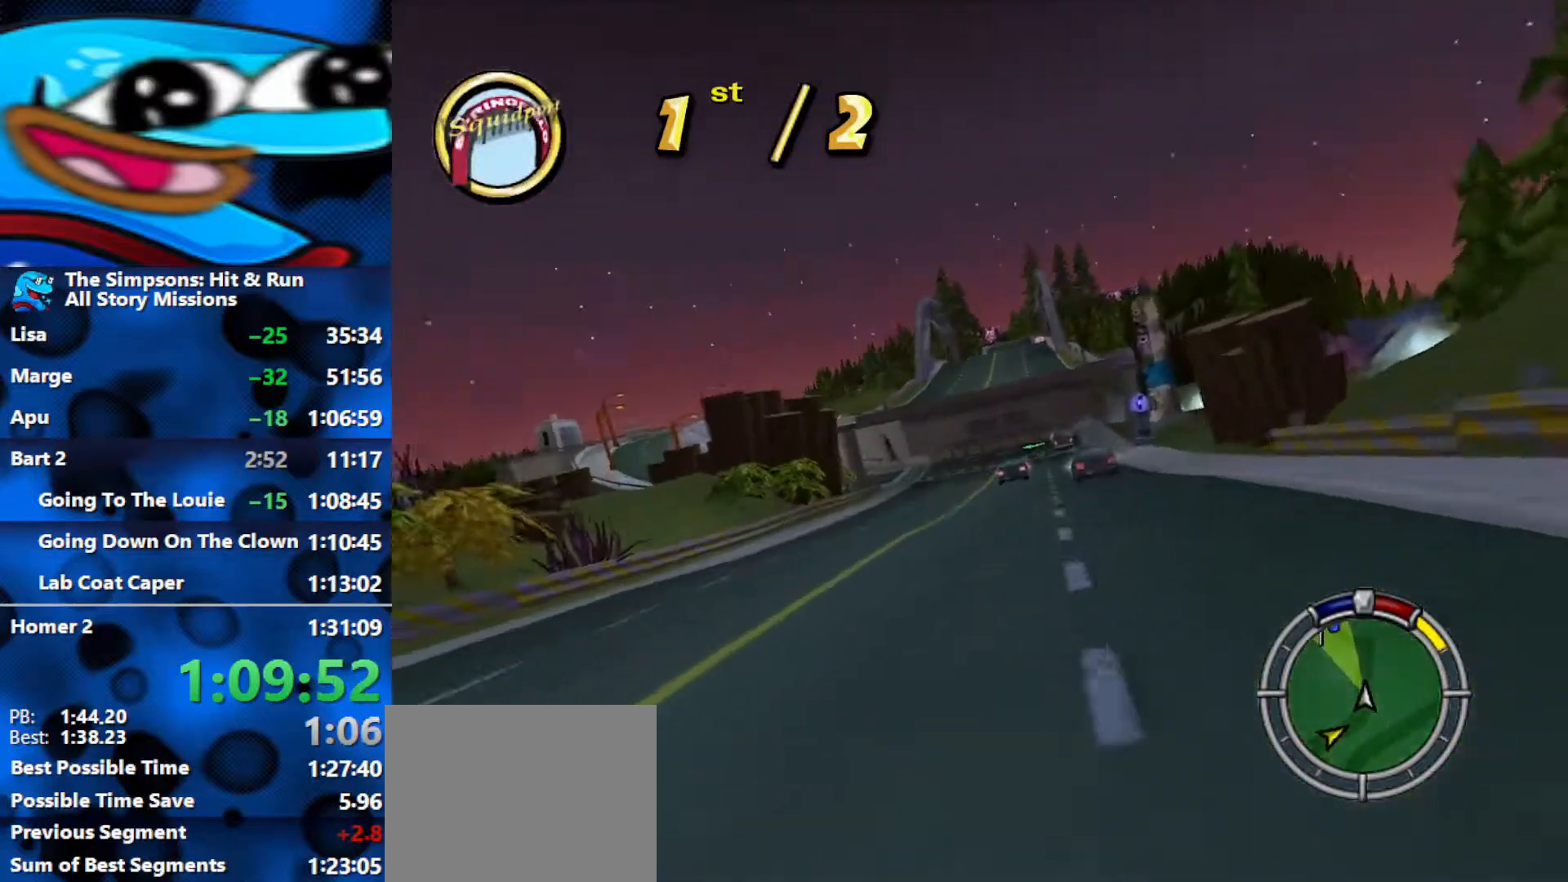
{"buttons": ["R2"], "left_stick": "right", "right_stick": "center", "events": [[100, "R2", "down"], [117, "left_stick", "center"], [167, "left_stick", "right"], [350, "left_stick", "center"], [417, "left_stick", "right"]]}
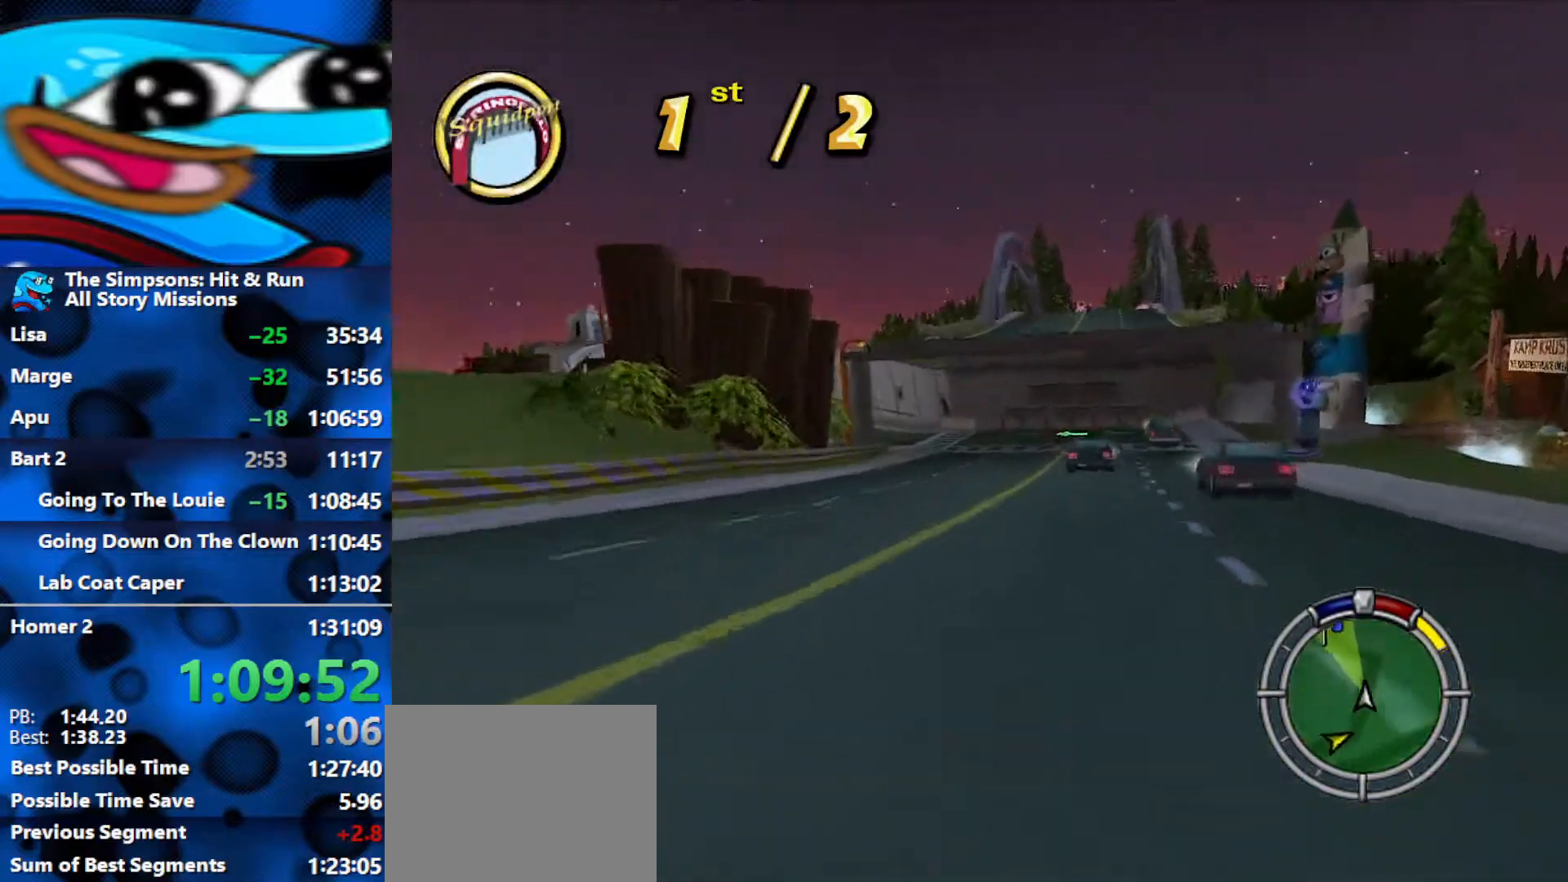
{"buttons": ["R2"], "left_stick": "left", "right_stick": "center", "events": [[67, "left_stick", "center"], [167, "left_stick", "left"]]}
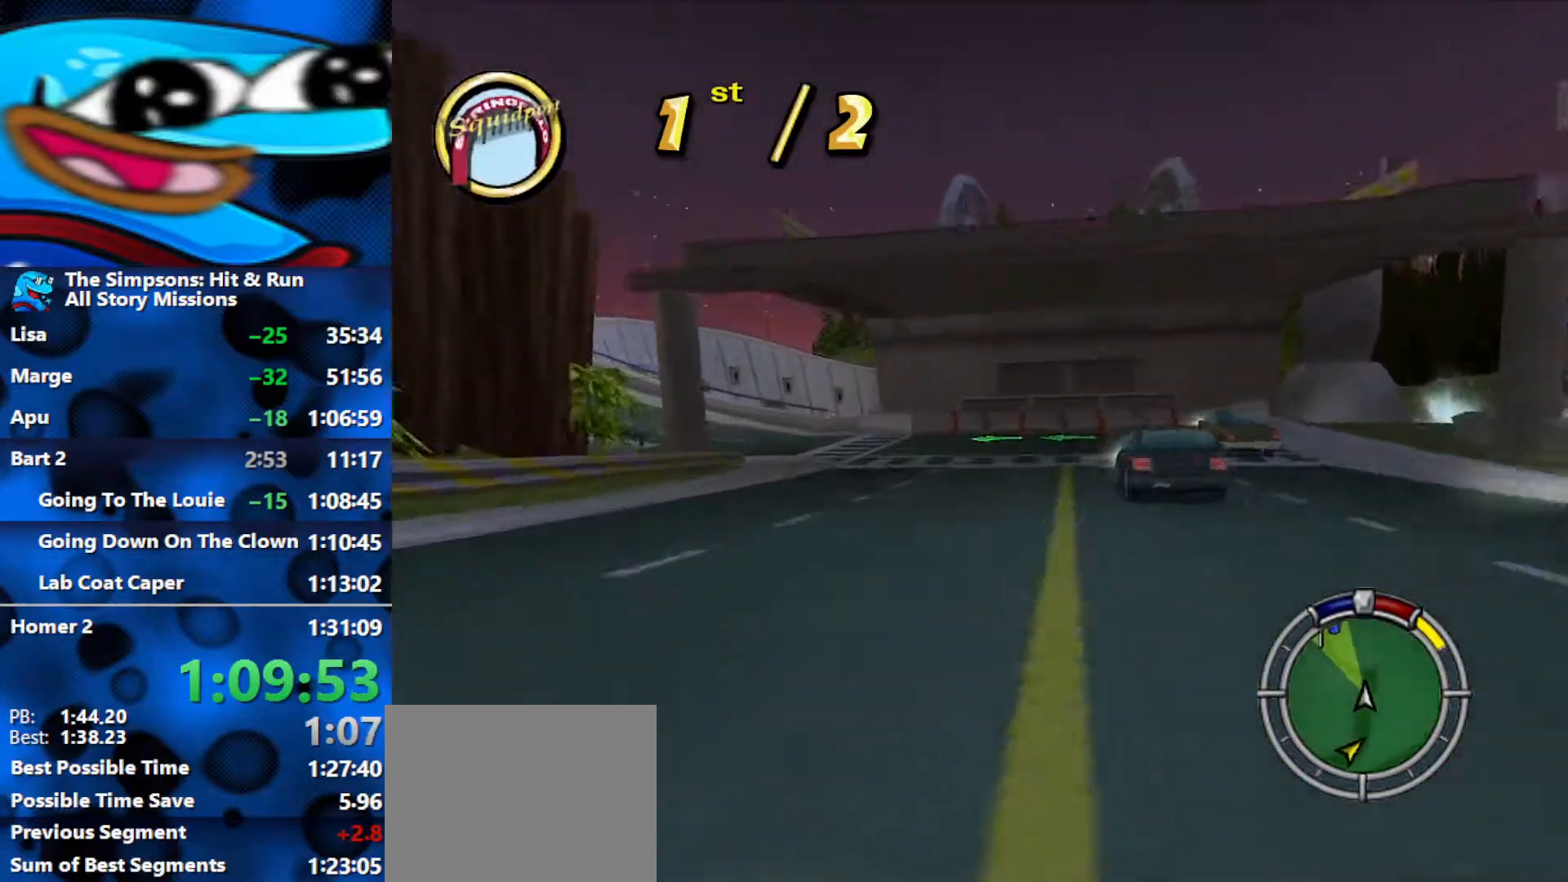
{"buttons": ["L2"], "left_stick": "left", "right_stick": "center", "events": [[67, "R2", "up"], [100, "L2", "down"], [300, "R1", "down"], [483, "R1", "up"]]}
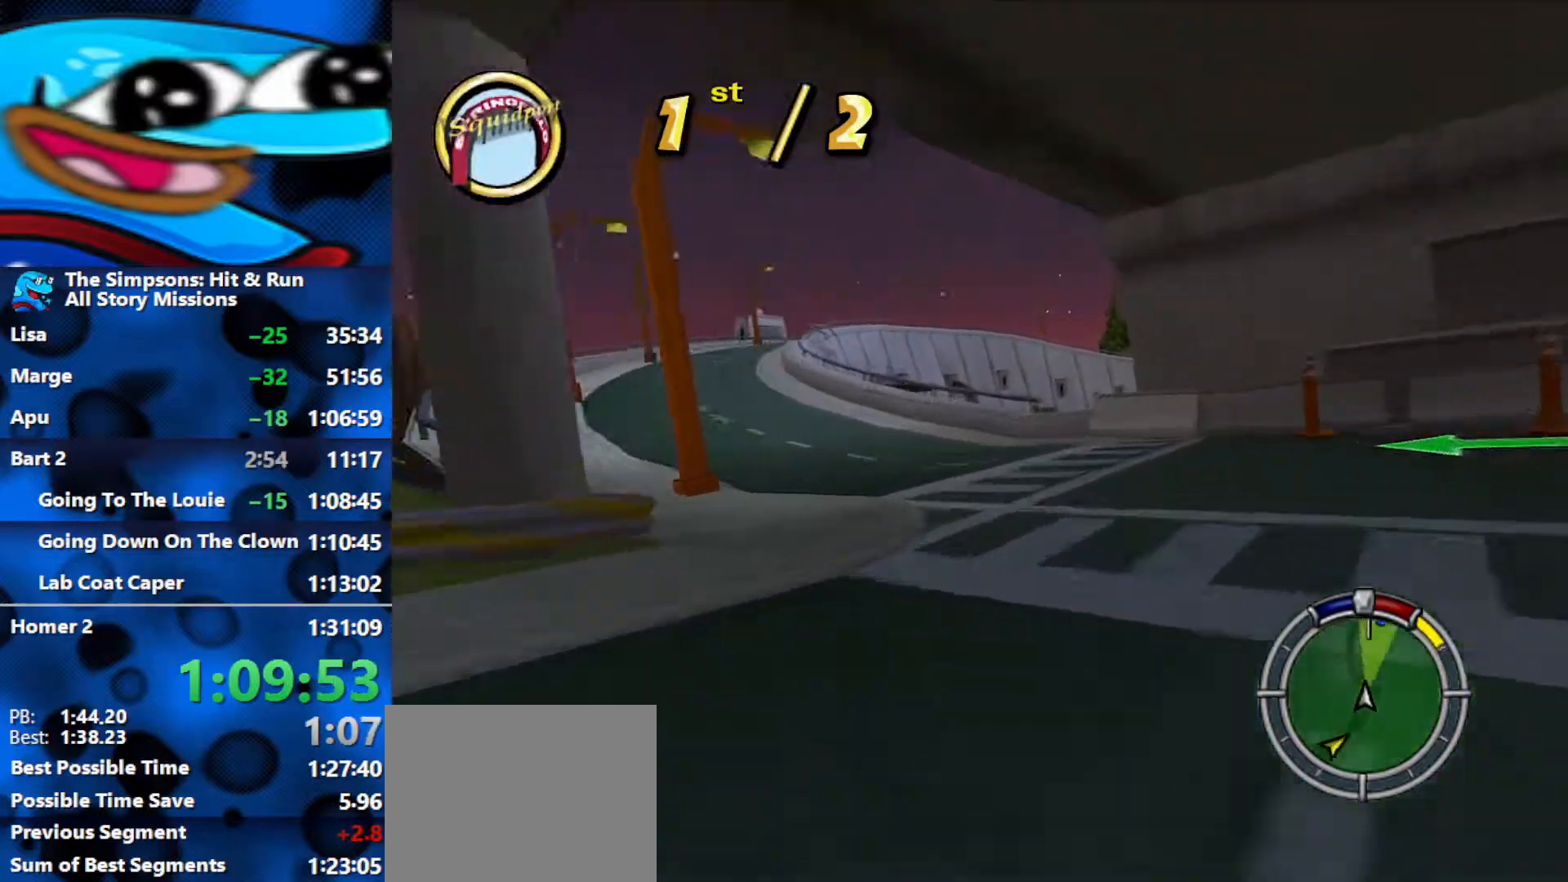
{"buttons": ["R2"], "left_stick": "center", "right_stick": "center", "events": [[50, "L2", "up"], [167, "R2", "down"], [167, "left_stick", "center"], [283, "left_stick", "right"], [400, "left_stick", "center"]]}